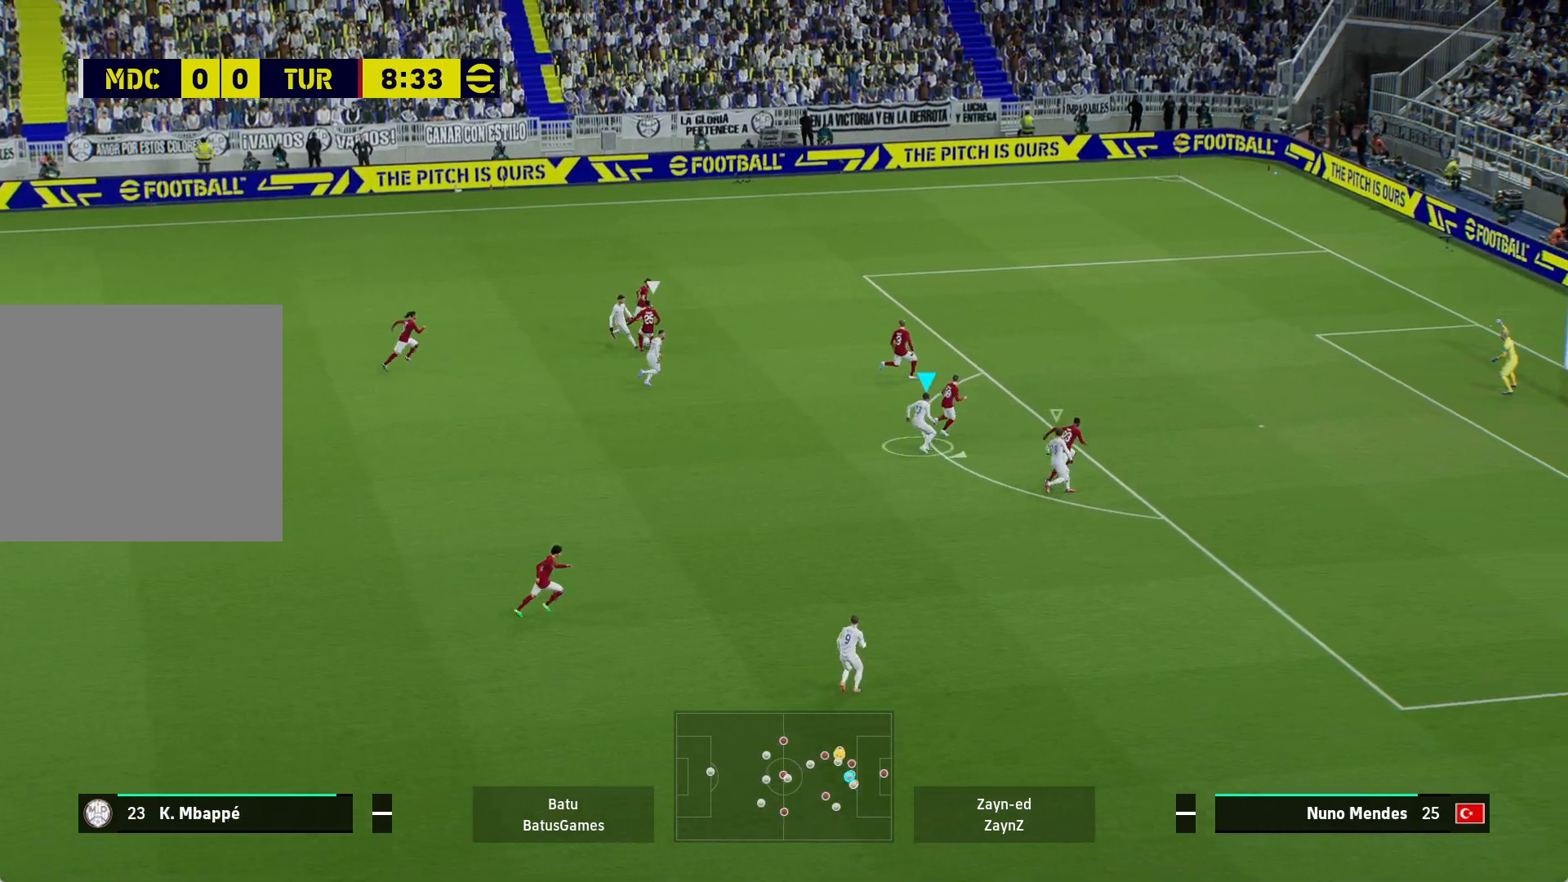
Gameplay with a controller (Xbox layout); each line is a JSON object with the inputs held at the frame after it. "events" lists button and stick changes between this image and that frame as [ms after this image, input, new state], when the widget could be followed in between.
{"buttons": [], "left_stick": "down-right", "right_stick": "center", "events": []}
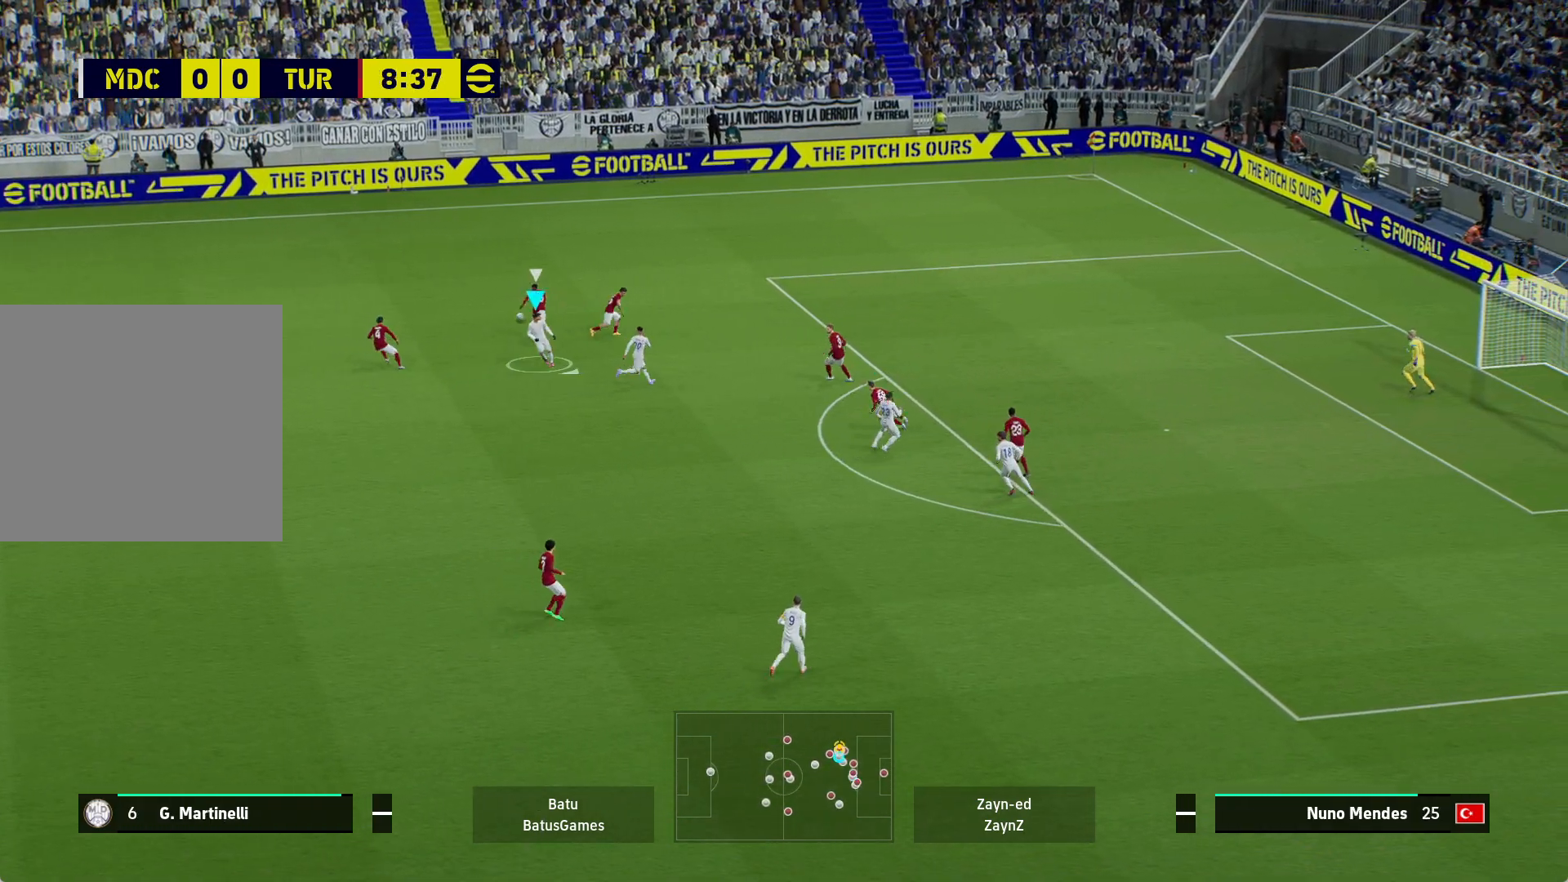
{"buttons": [], "left_stick": "down-right", "right_stick": "center", "events": [[117, "left_stick", "up"], [200, "left_stick", "up-right"], [317, "left_stick", "right"], [417, "left_stick", "down-right"]]}
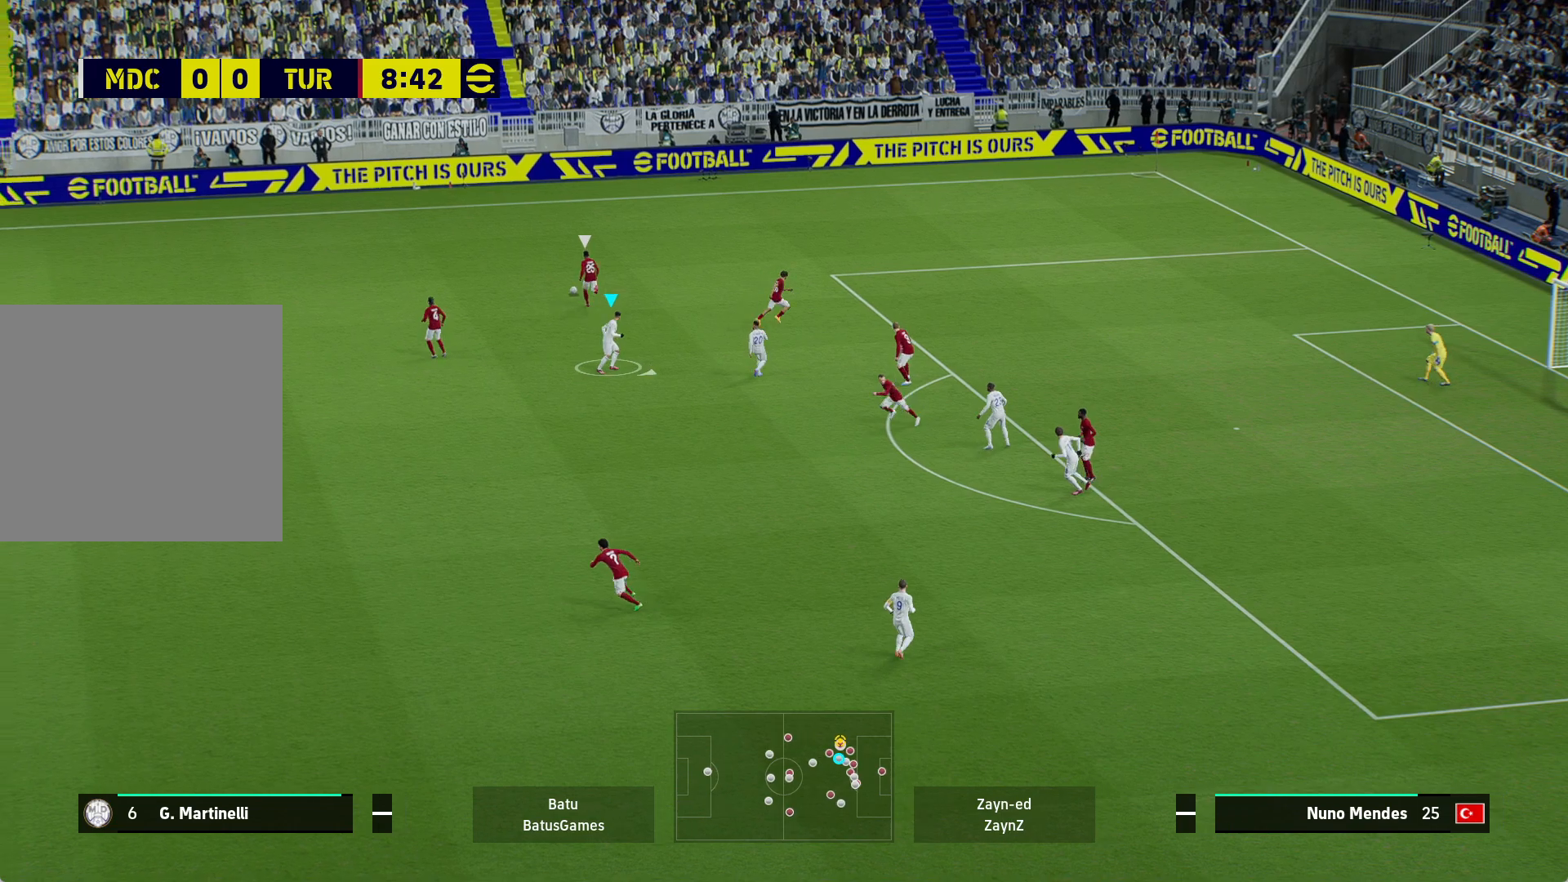
{"buttons": ["A", "R1"], "left_stick": "center", "right_stick": "center", "events": [[283, "A", "down"], [317, "R1", "down"], [450, "left_stick", "center"]]}
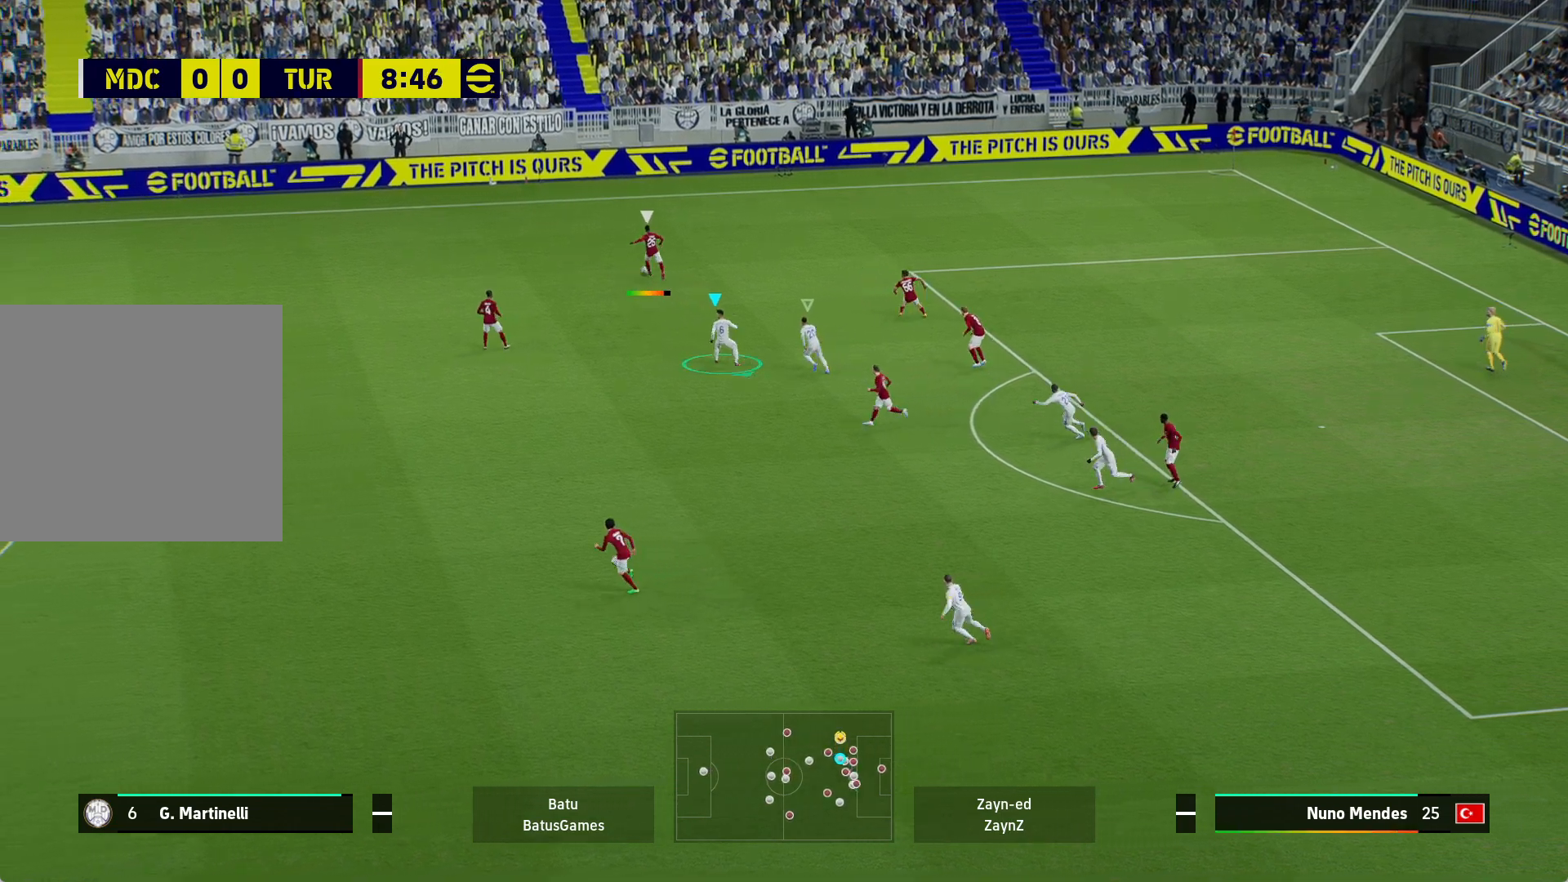
{"buttons": ["A", "R1"], "left_stick": "center", "right_stick": "center", "events": []}
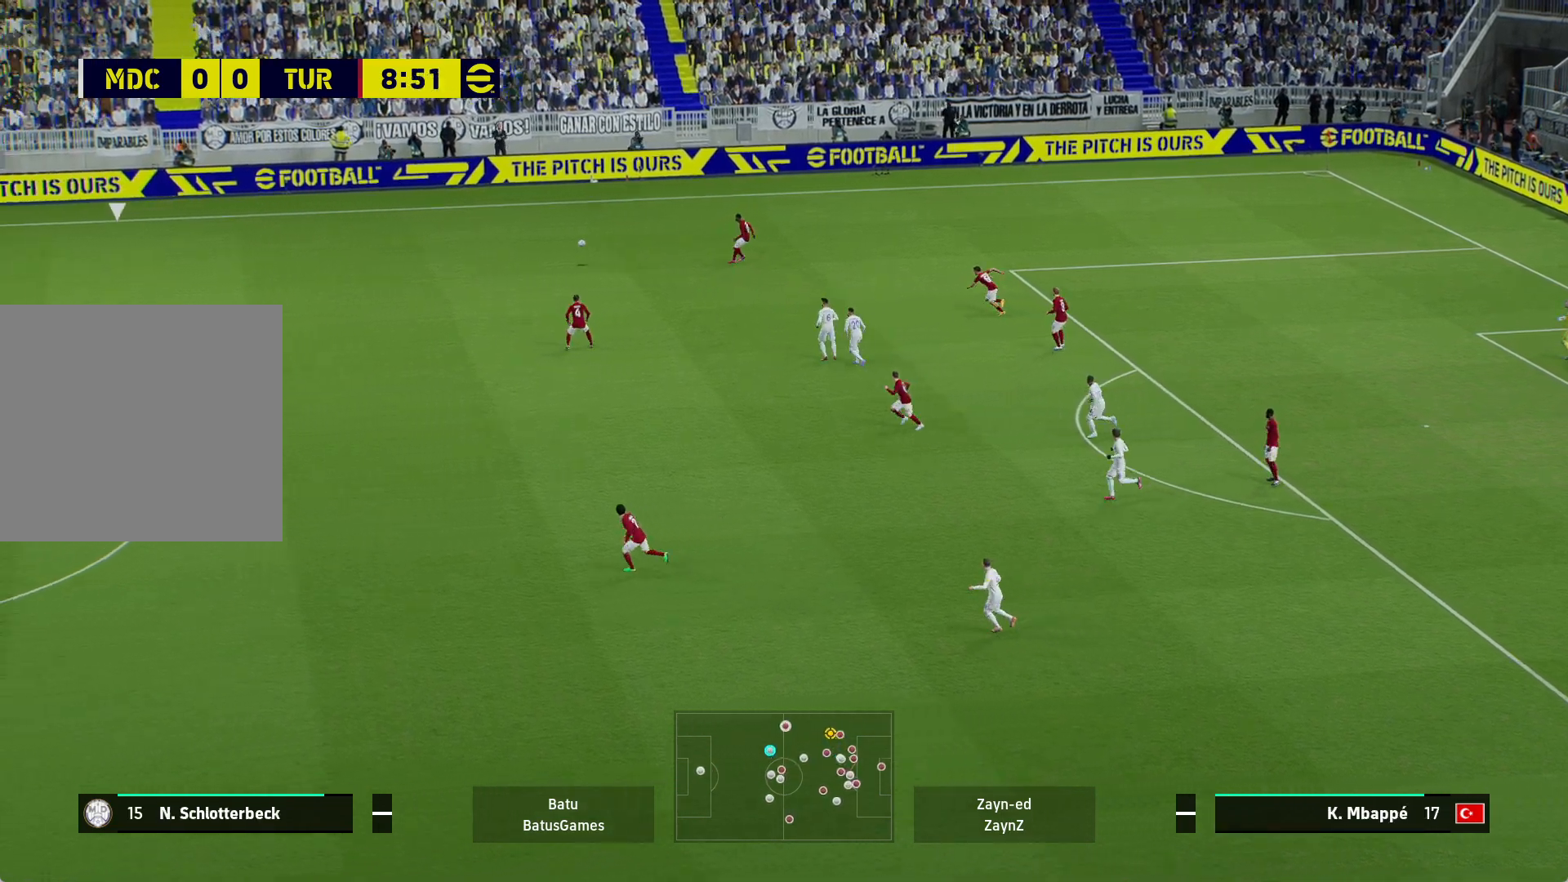
{"buttons": ["A", "R1"], "left_stick": "center", "right_stick": "center", "events": []}
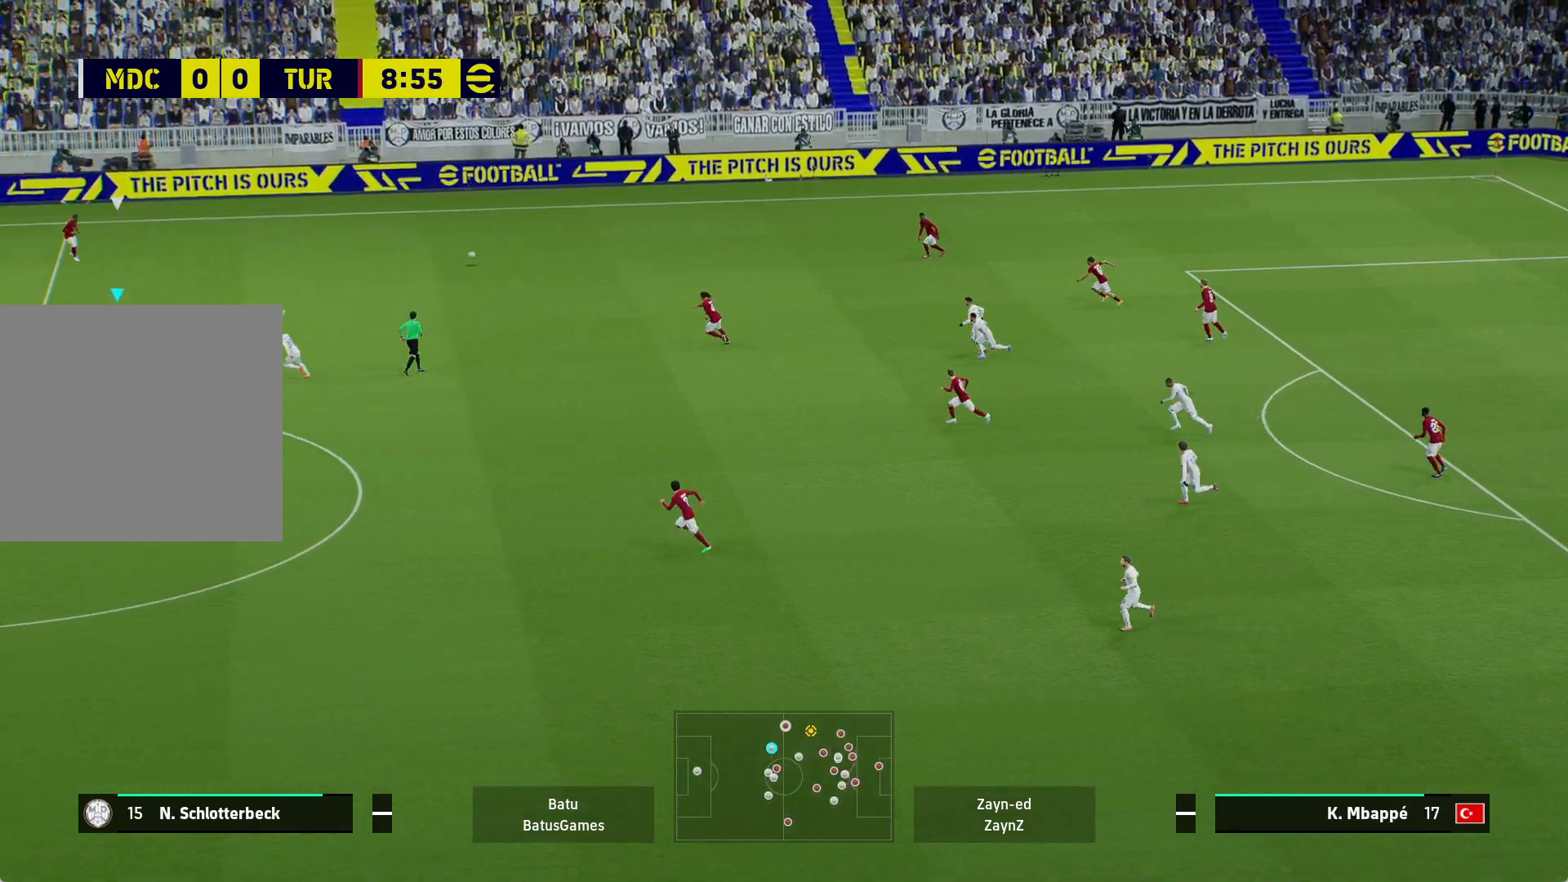
{"buttons": ["A", "R1"], "left_stick": "center", "right_stick": "center", "events": []}
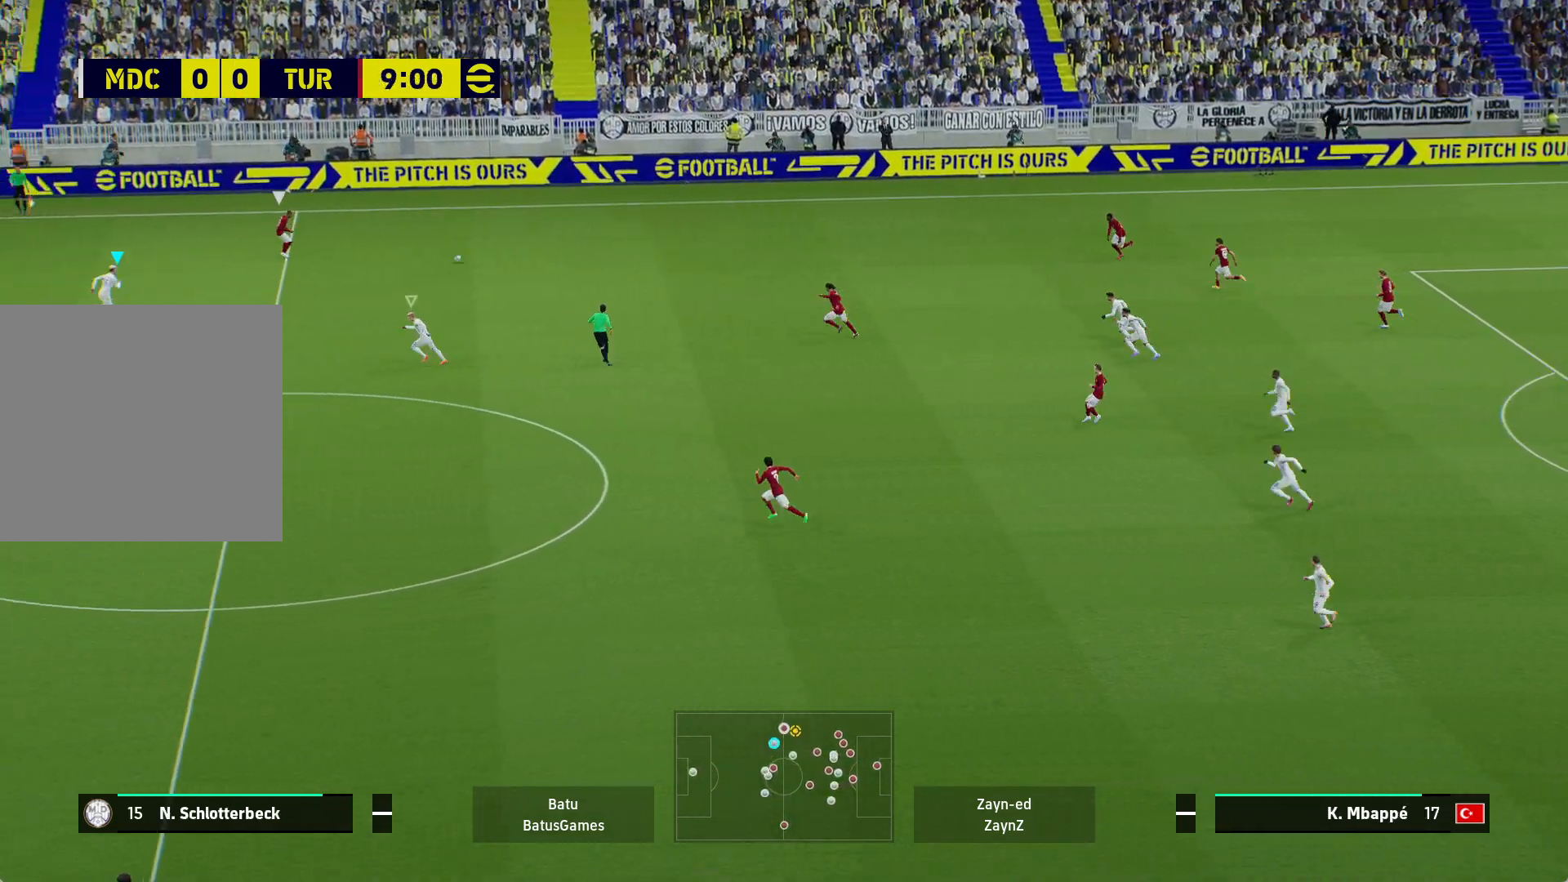
{"buttons": ["A", "R1"], "left_stick": "center", "right_stick": "center", "events": []}
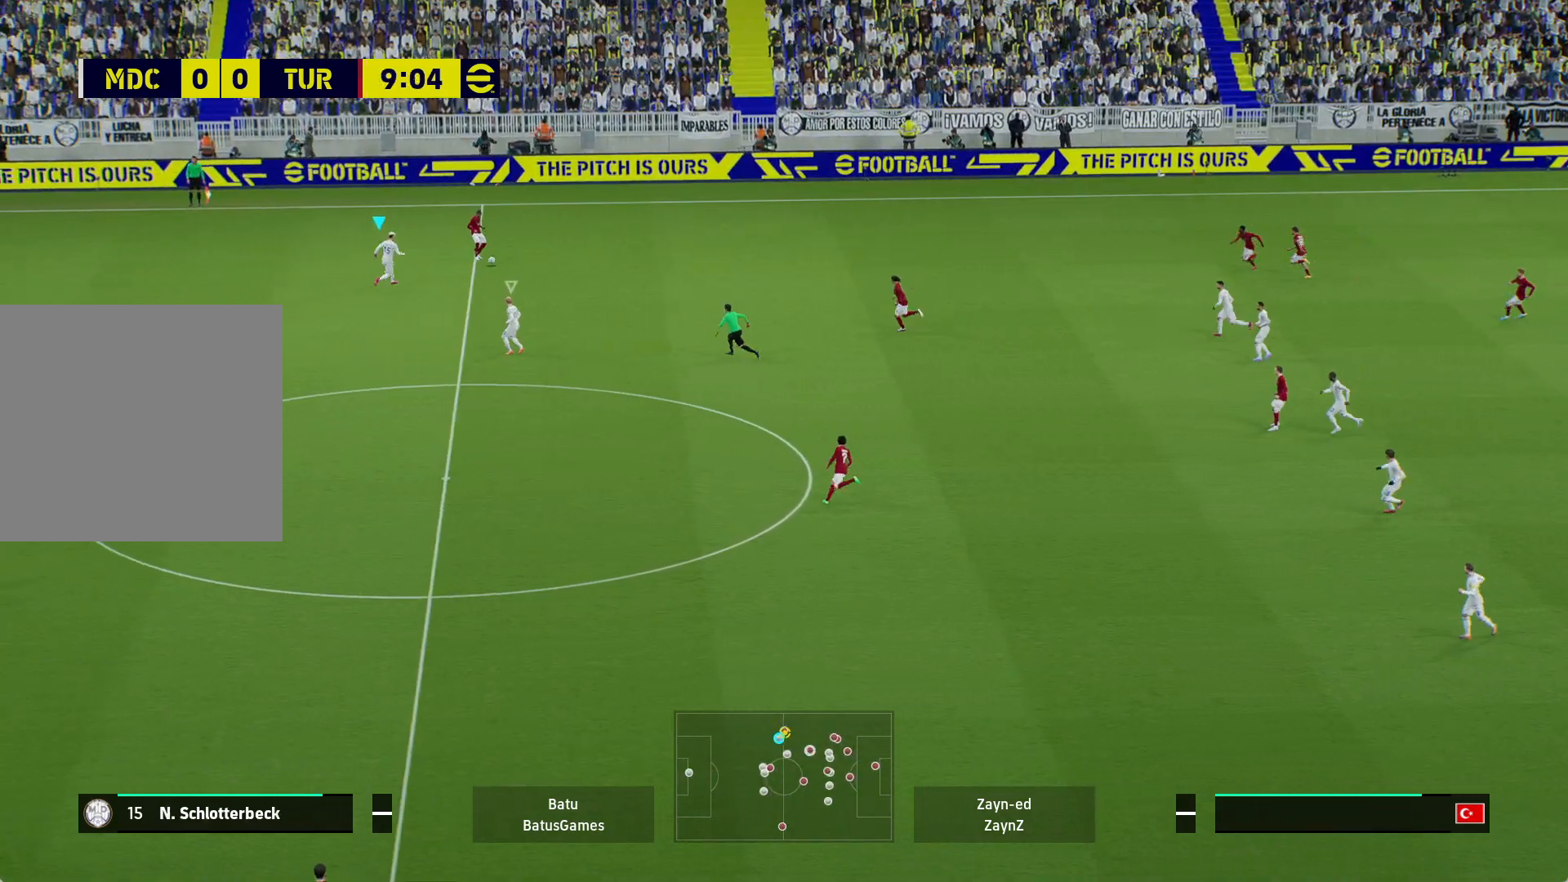
{"buttons": ["A", "R1"], "left_stick": "center", "right_stick": "center", "events": []}
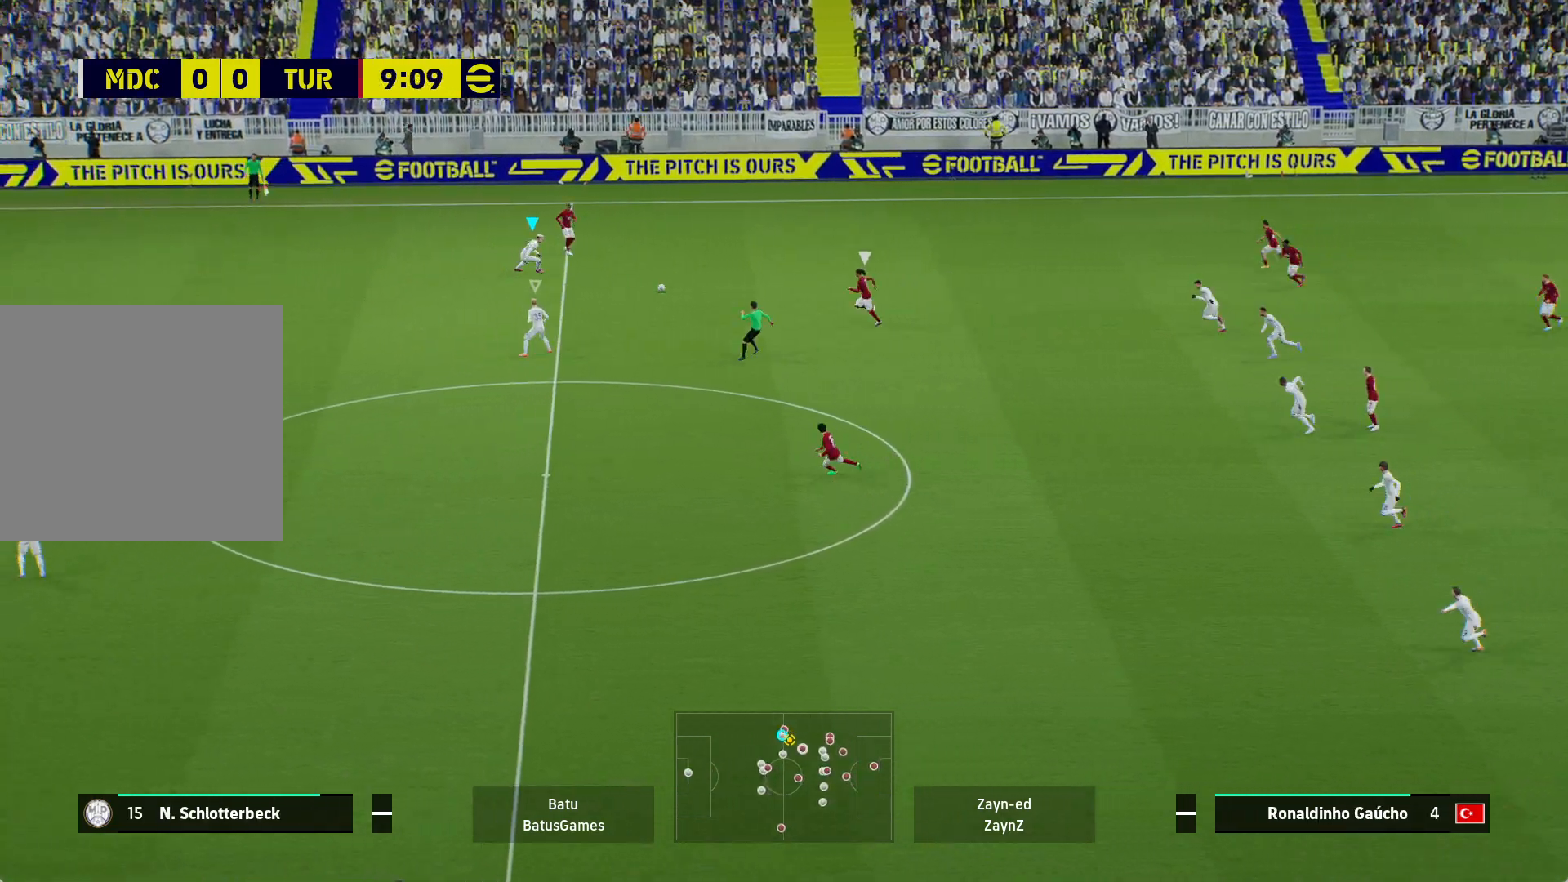
{"buttons": ["A", "R1"], "left_stick": "center", "right_stick": "center", "events": []}
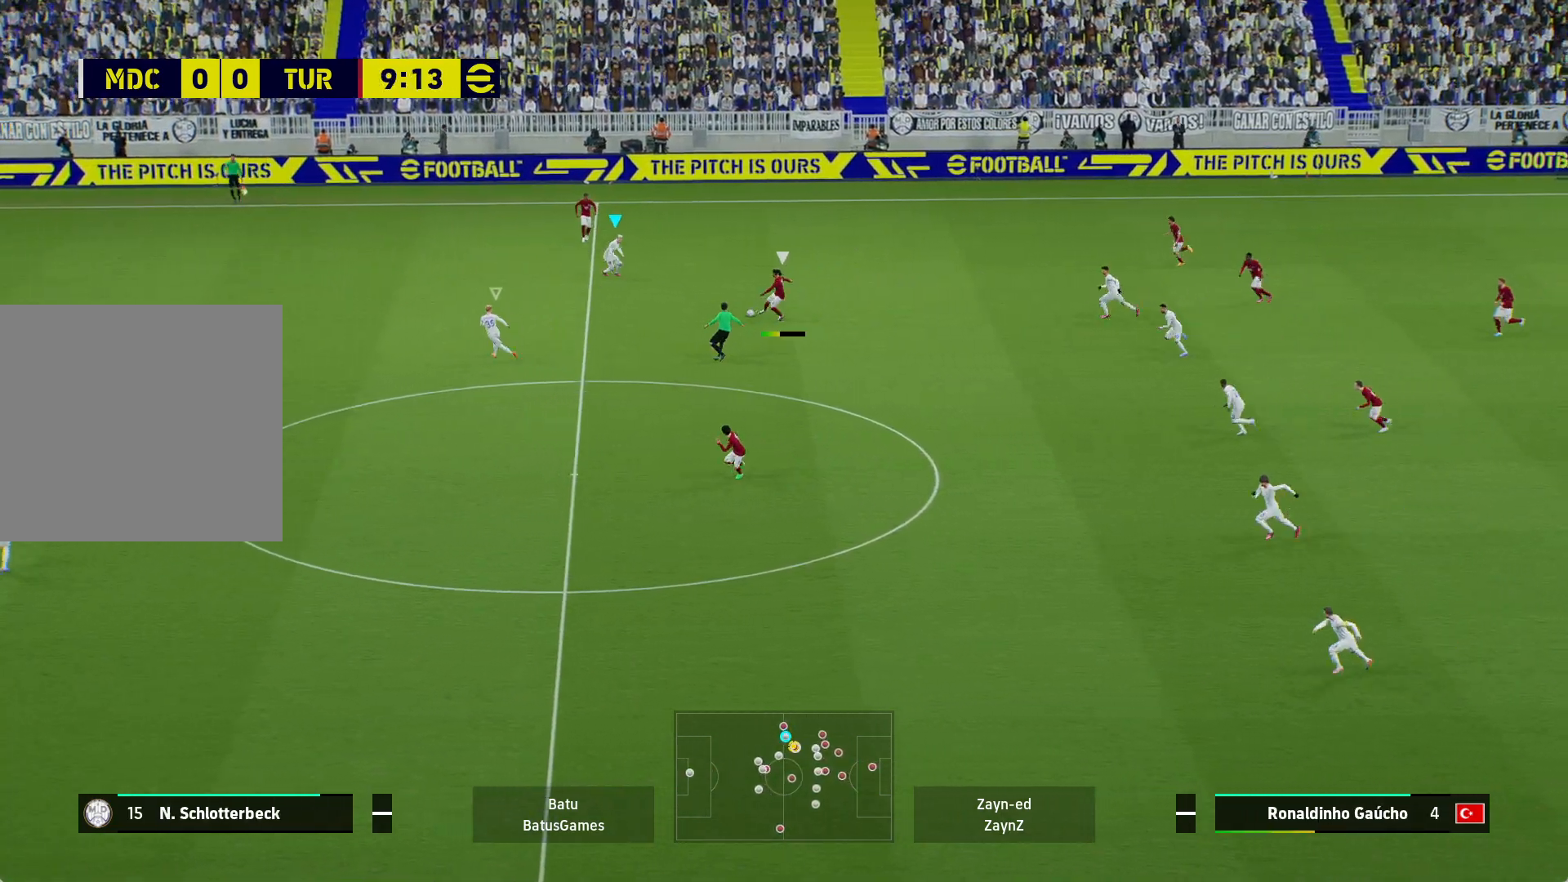
{"buttons": ["A", "R1"], "left_stick": "center", "right_stick": "center", "events": []}
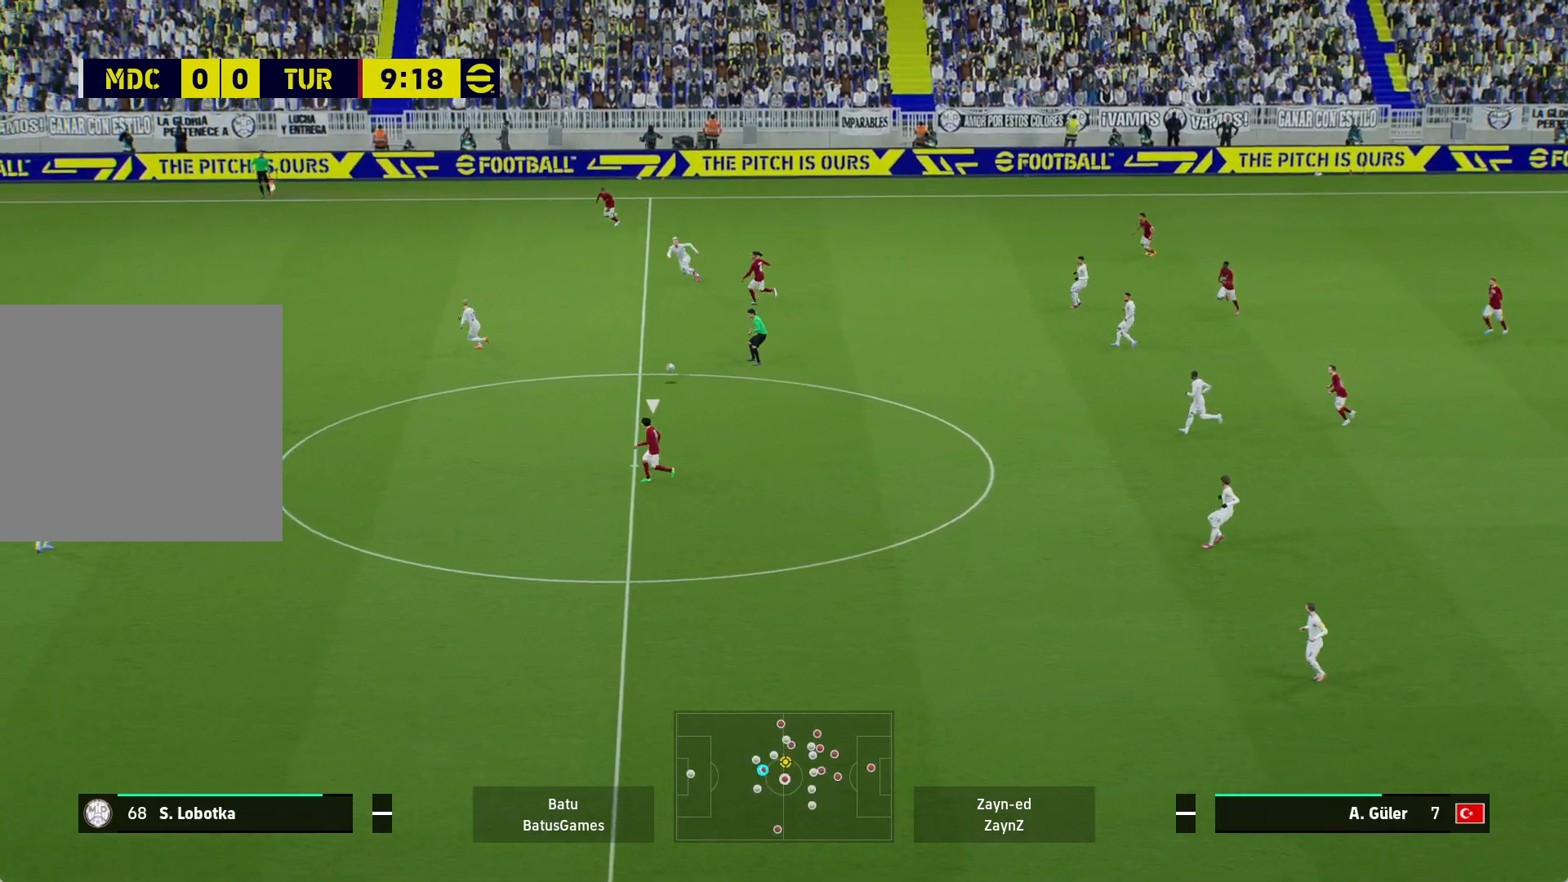
{"buttons": [], "left_stick": "left", "right_stick": "center", "events": [[333, "left_stick", "left"], [350, "A", "up"], [367, "R1", "up"]]}
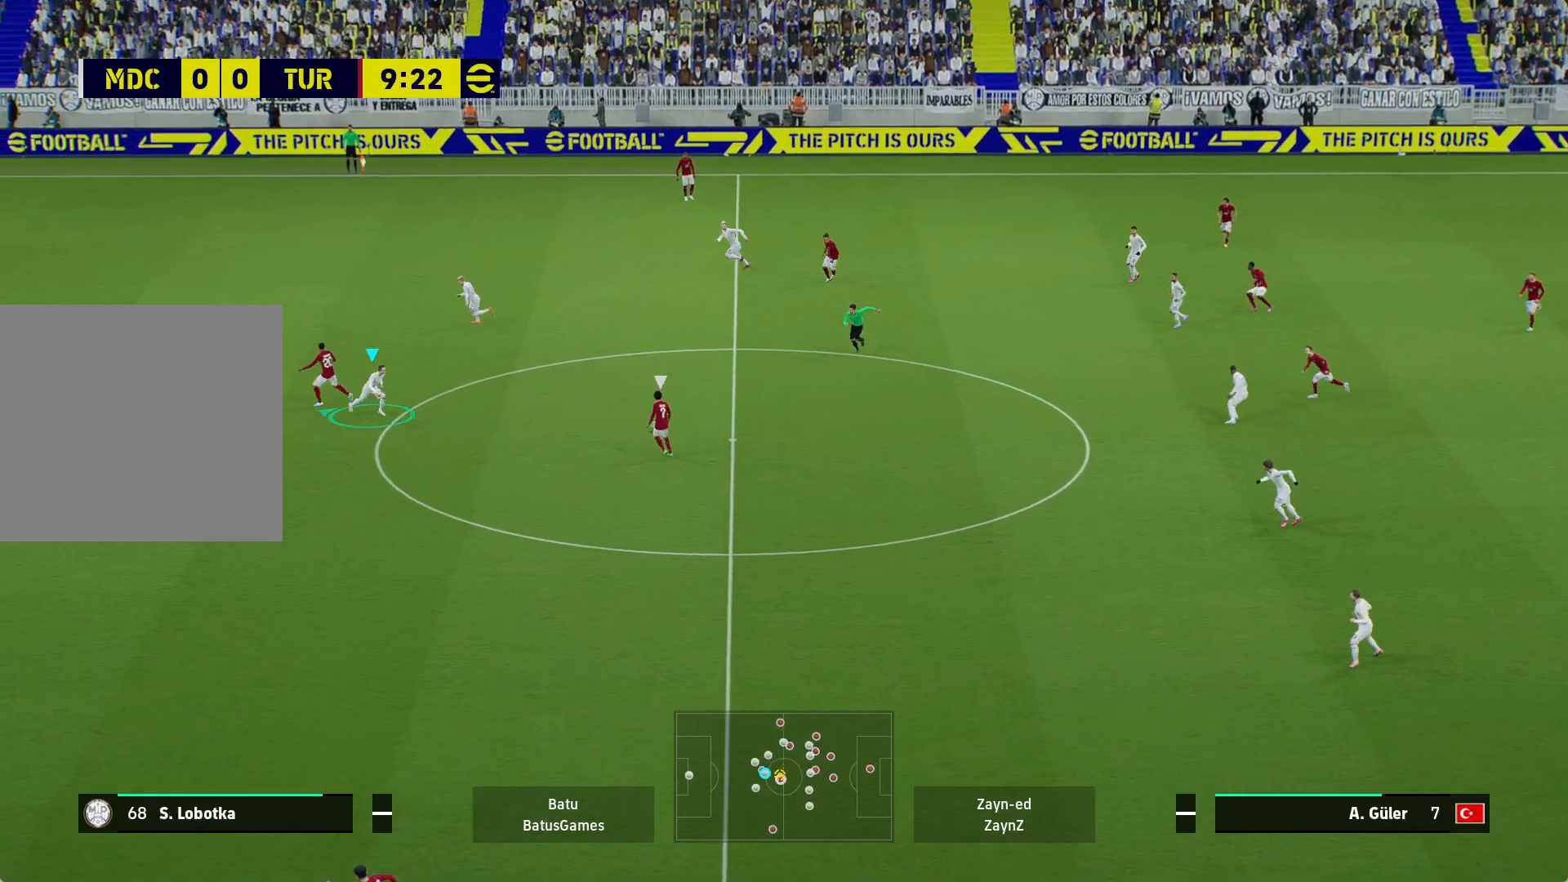
{"buttons": [], "left_stick": "left", "right_stick": "center", "events": []}
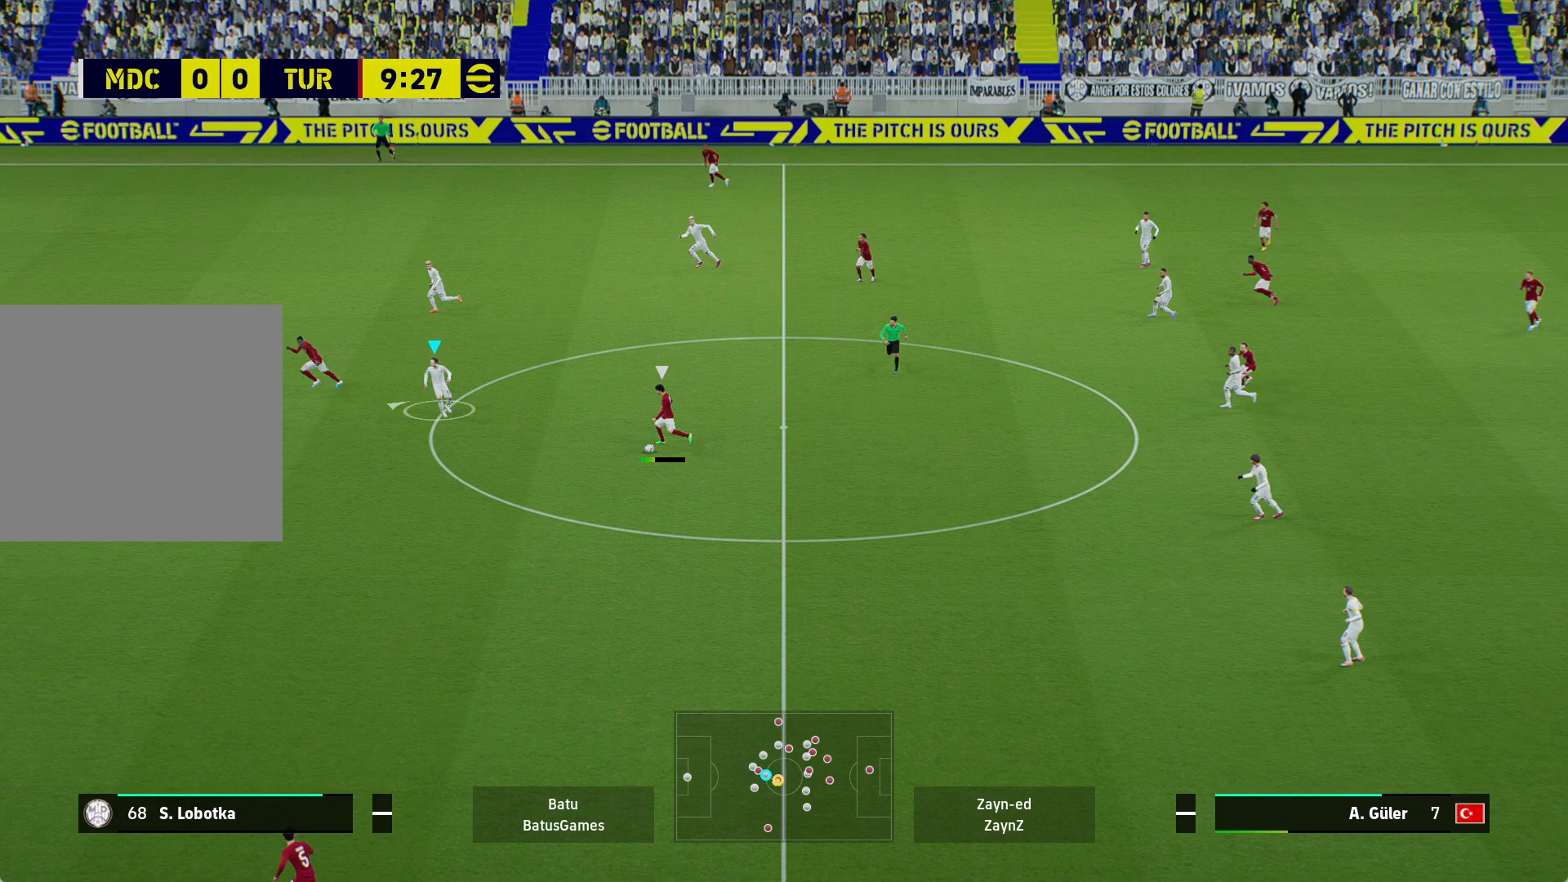
{"buttons": [], "left_stick": "left", "right_stick": "center", "events": []}
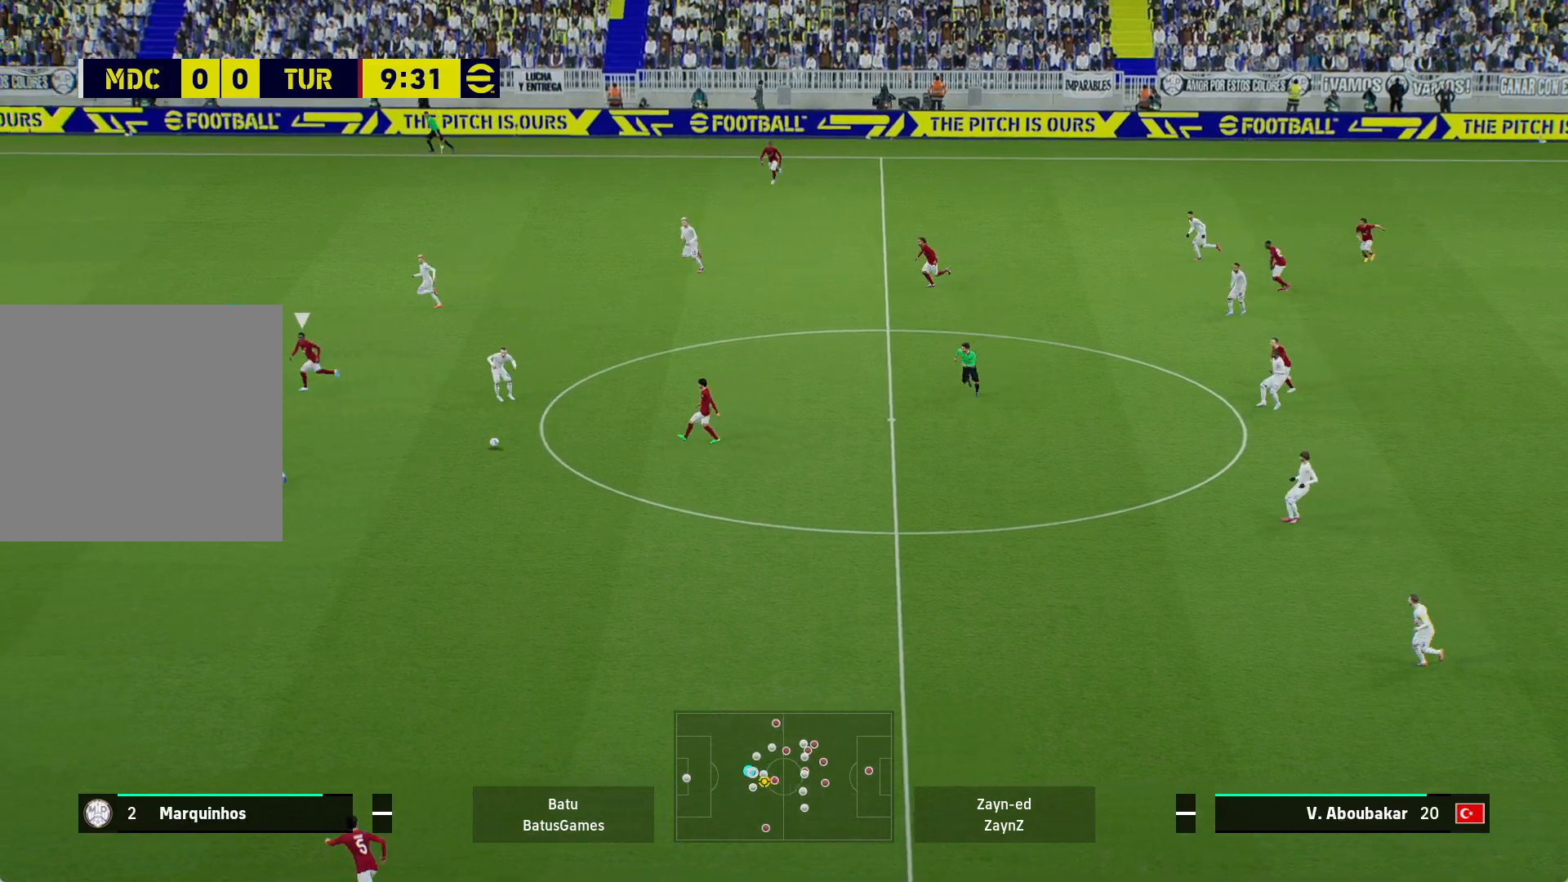
{"buttons": [], "left_stick": "down-left", "right_stick": "center", "events": [[133, "left_stick", "down-left"]]}
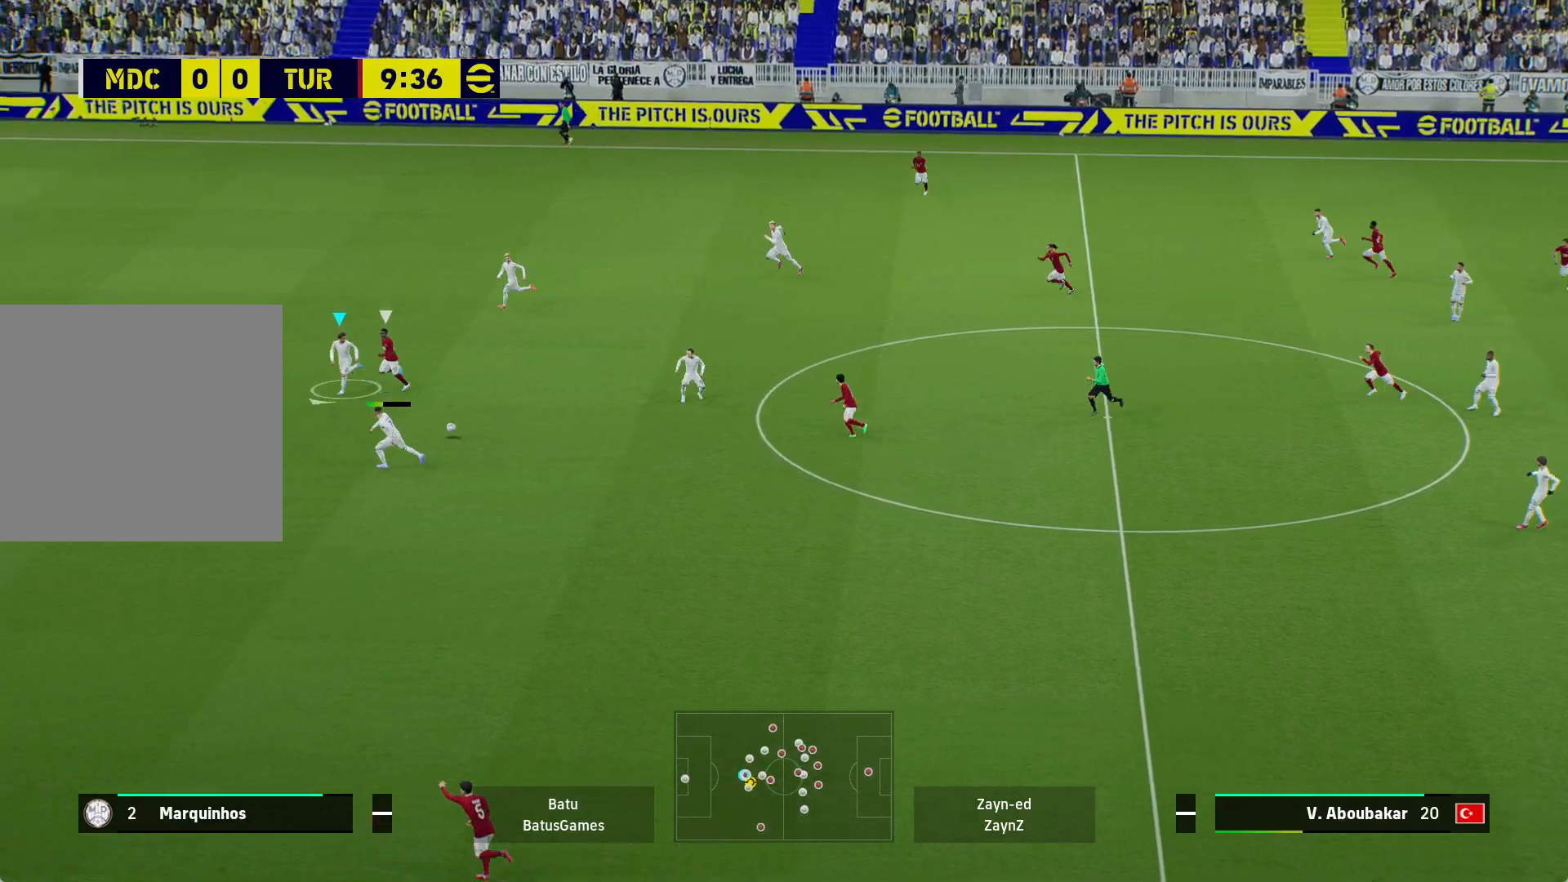
{"buttons": [], "left_stick": "down", "right_stick": "center", "events": [[50, "left_stick", "down"]]}
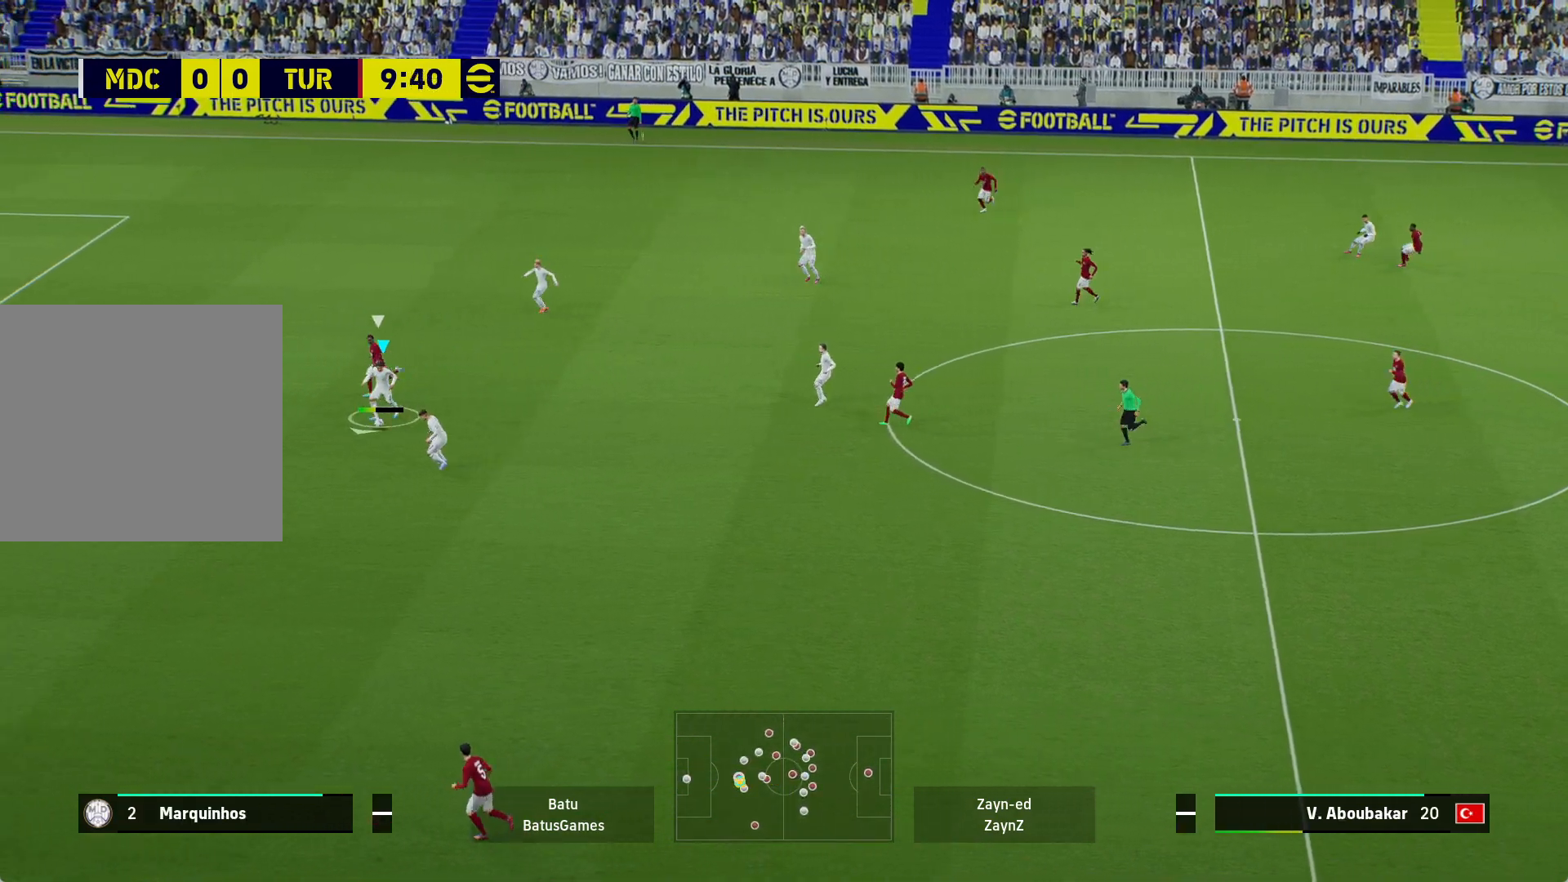
{"buttons": [], "left_stick": "down-right", "right_stick": "center", "events": [[217, "left_stick", "down-right"]]}
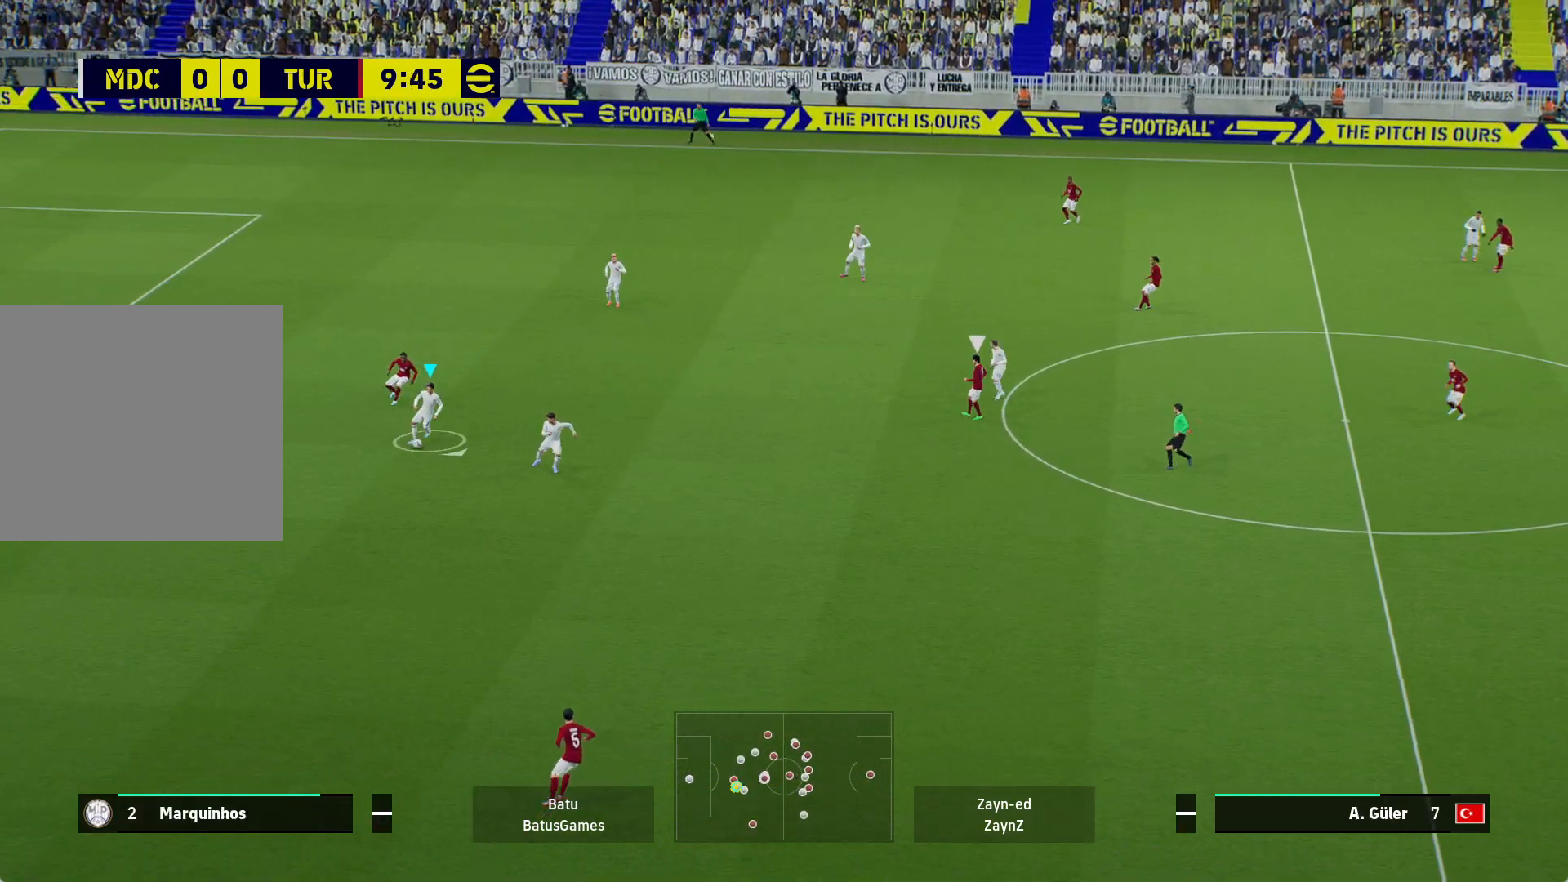
{"buttons": [], "left_stick": "down-right", "right_stick": "center", "events": [[217, "A", "down"], [350, "A", "up"]]}
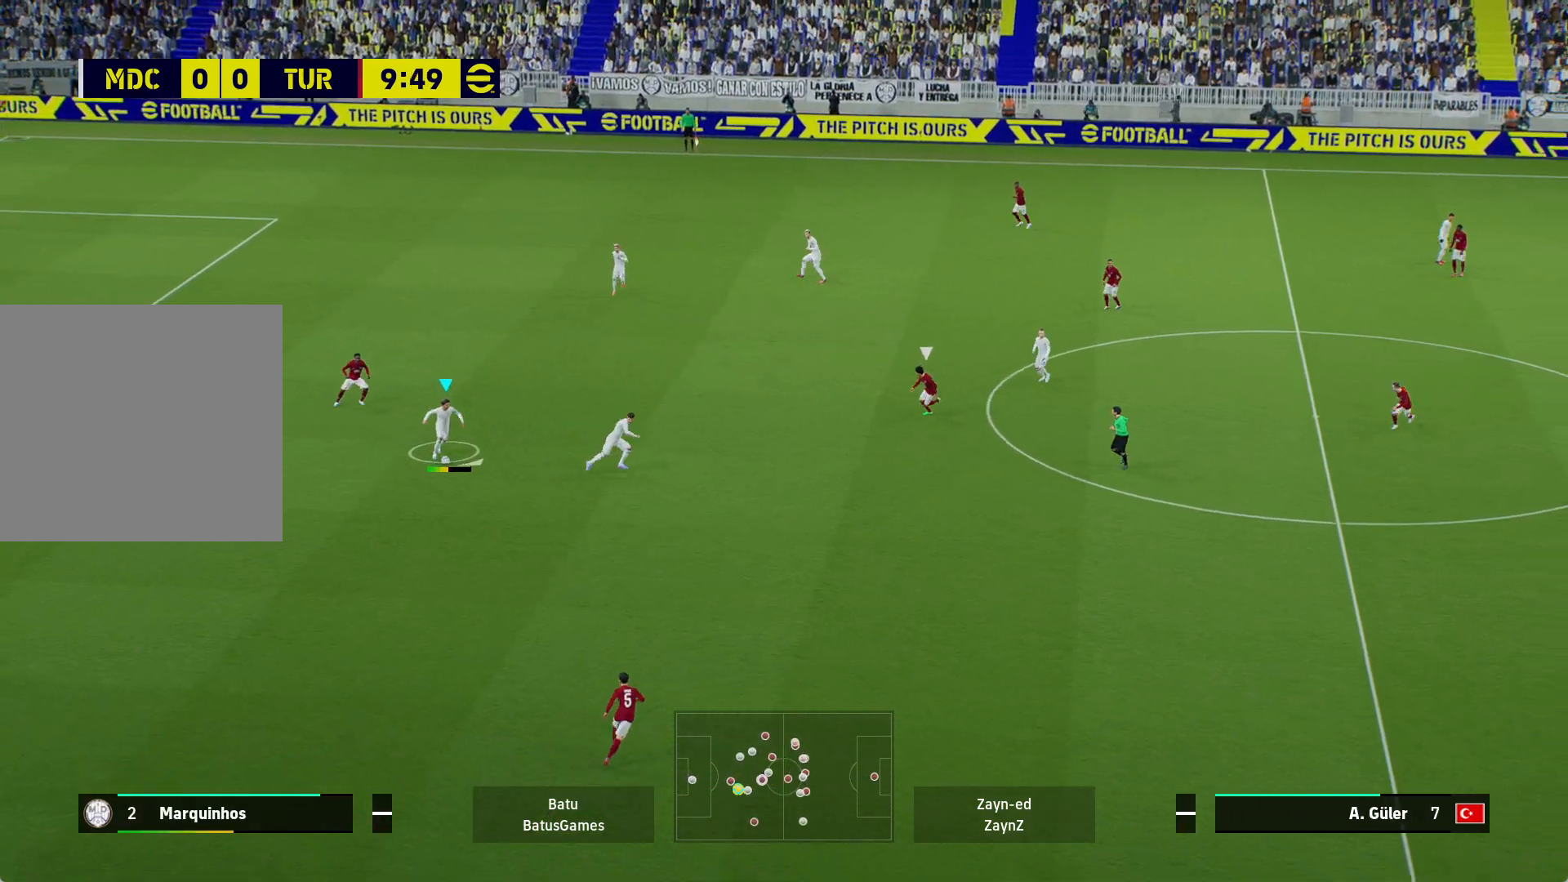
{"buttons": [], "left_stick": "down-right", "right_stick": "center", "events": []}
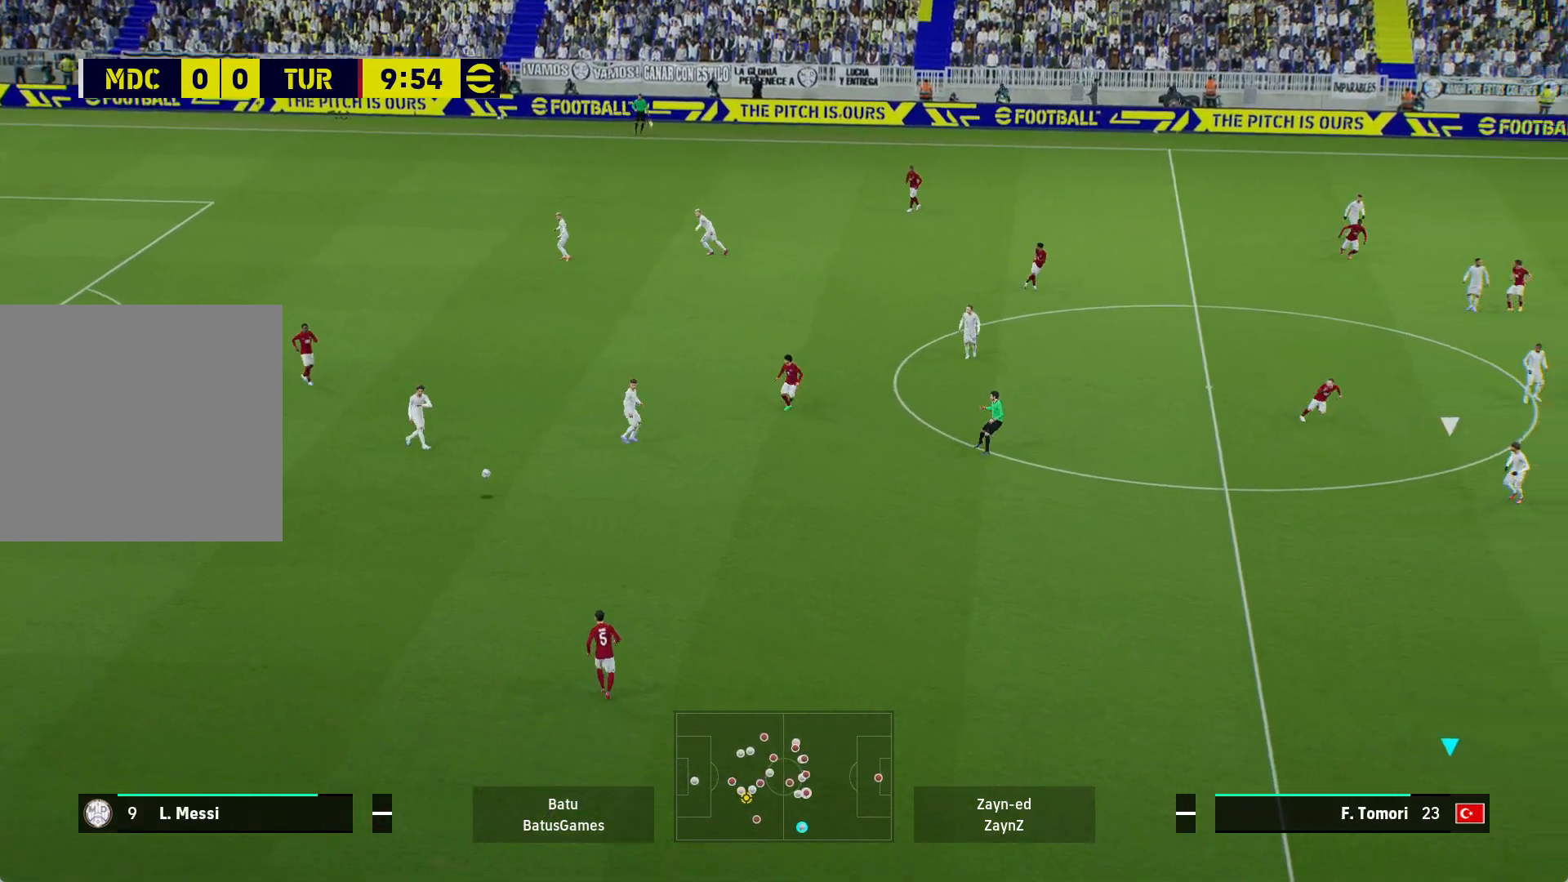
{"buttons": [], "left_stick": "center", "right_stick": "center", "events": [[200, "left_stick", "center"], [267, "left_stick", "up"], [483, "left_stick", "center"]]}
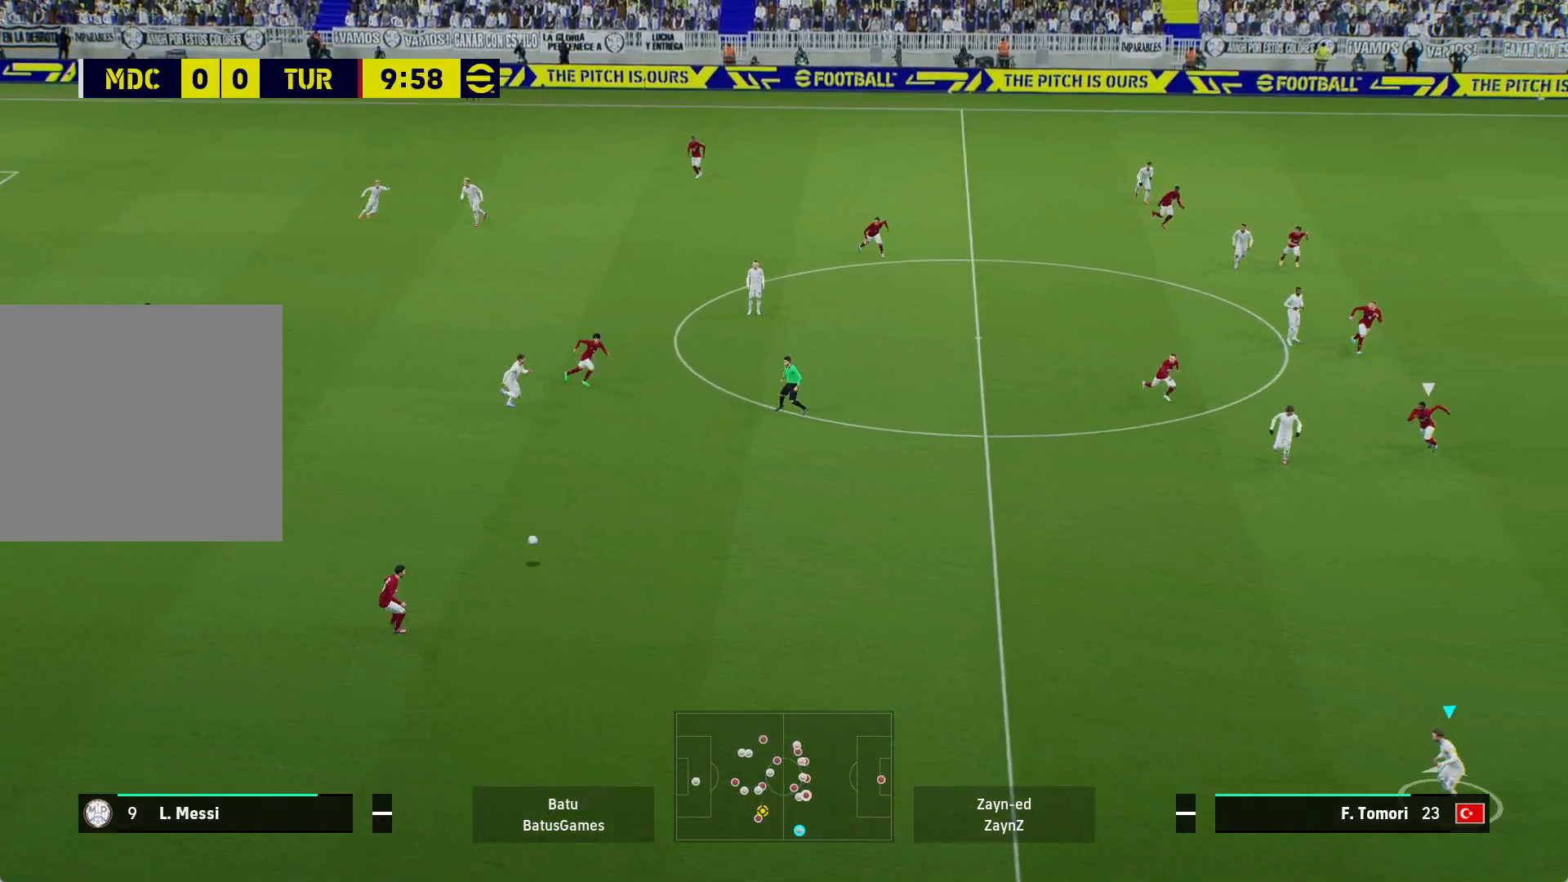
{"buttons": [], "left_stick": "up-left", "right_stick": "center", "events": [[67, "left_stick", "left"], [167, "left_stick", "up-left"]]}
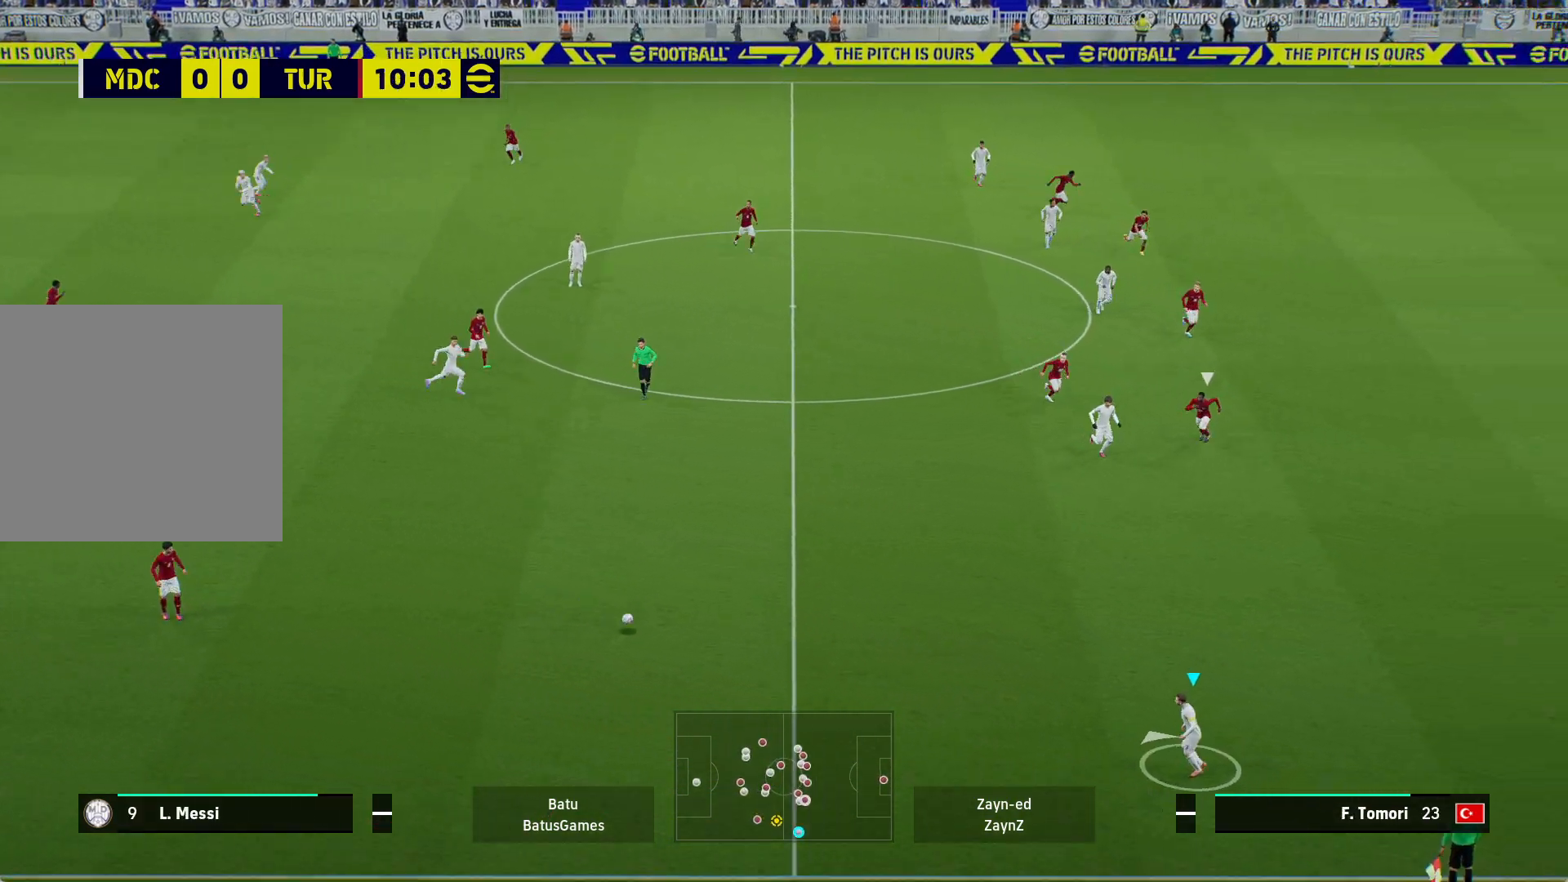
{"buttons": [], "left_stick": "up", "right_stick": "center", "events": [[200, "left_stick", "up-right"], [500, "left_stick", "up"]]}
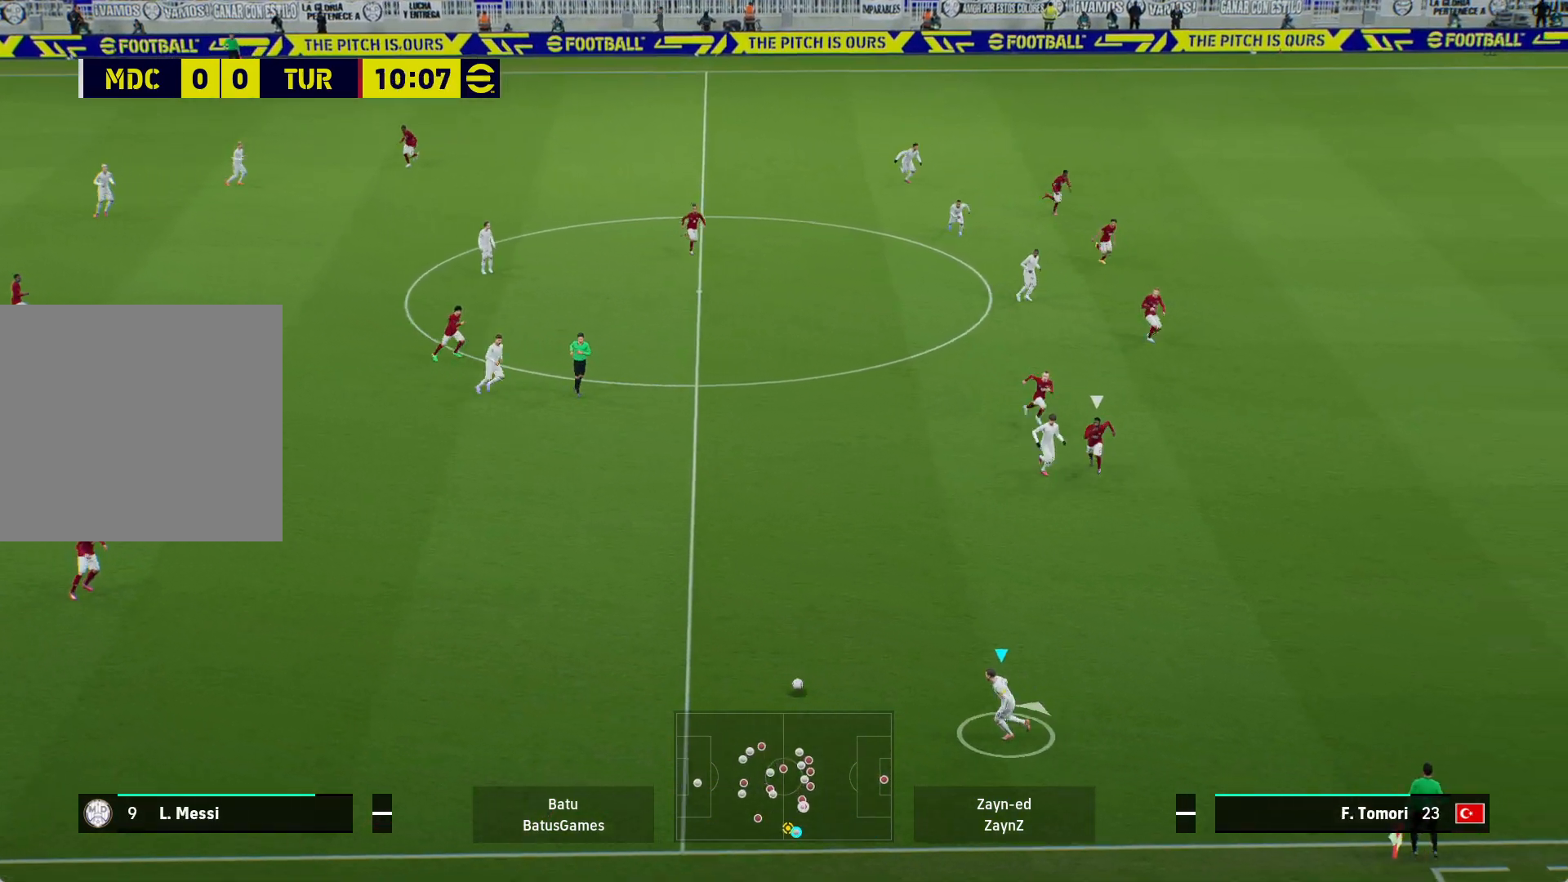
{"buttons": [], "left_stick": "up-left", "right_stick": "center", "events": [[150, "A", "down"], [217, "left_stick", "up-left"], [283, "A", "up"]]}
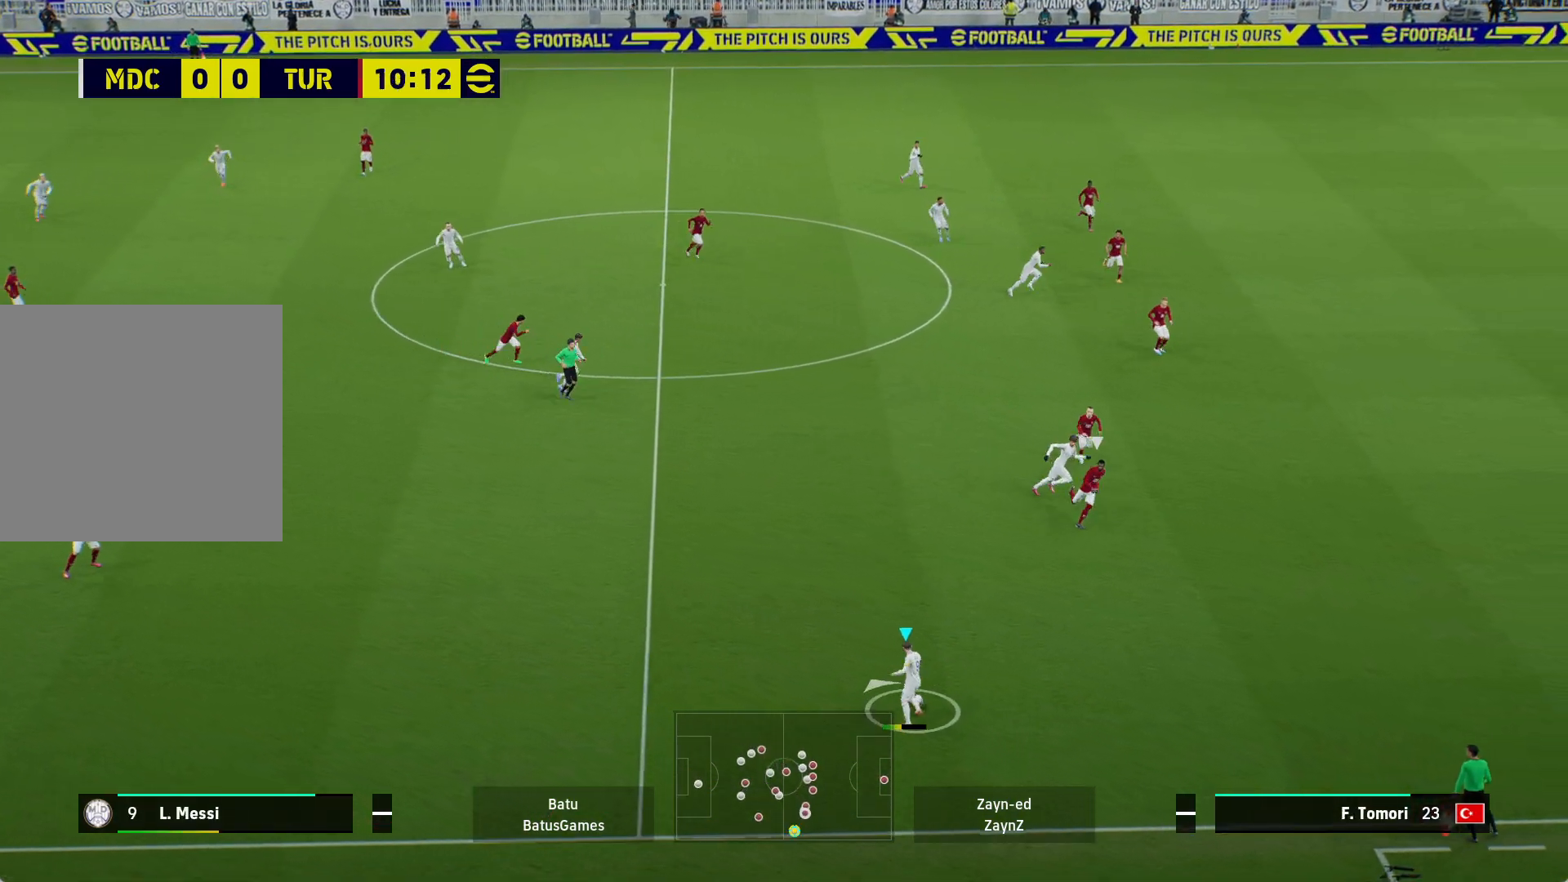
{"buttons": [], "left_stick": "up-left", "right_stick": "center", "events": []}
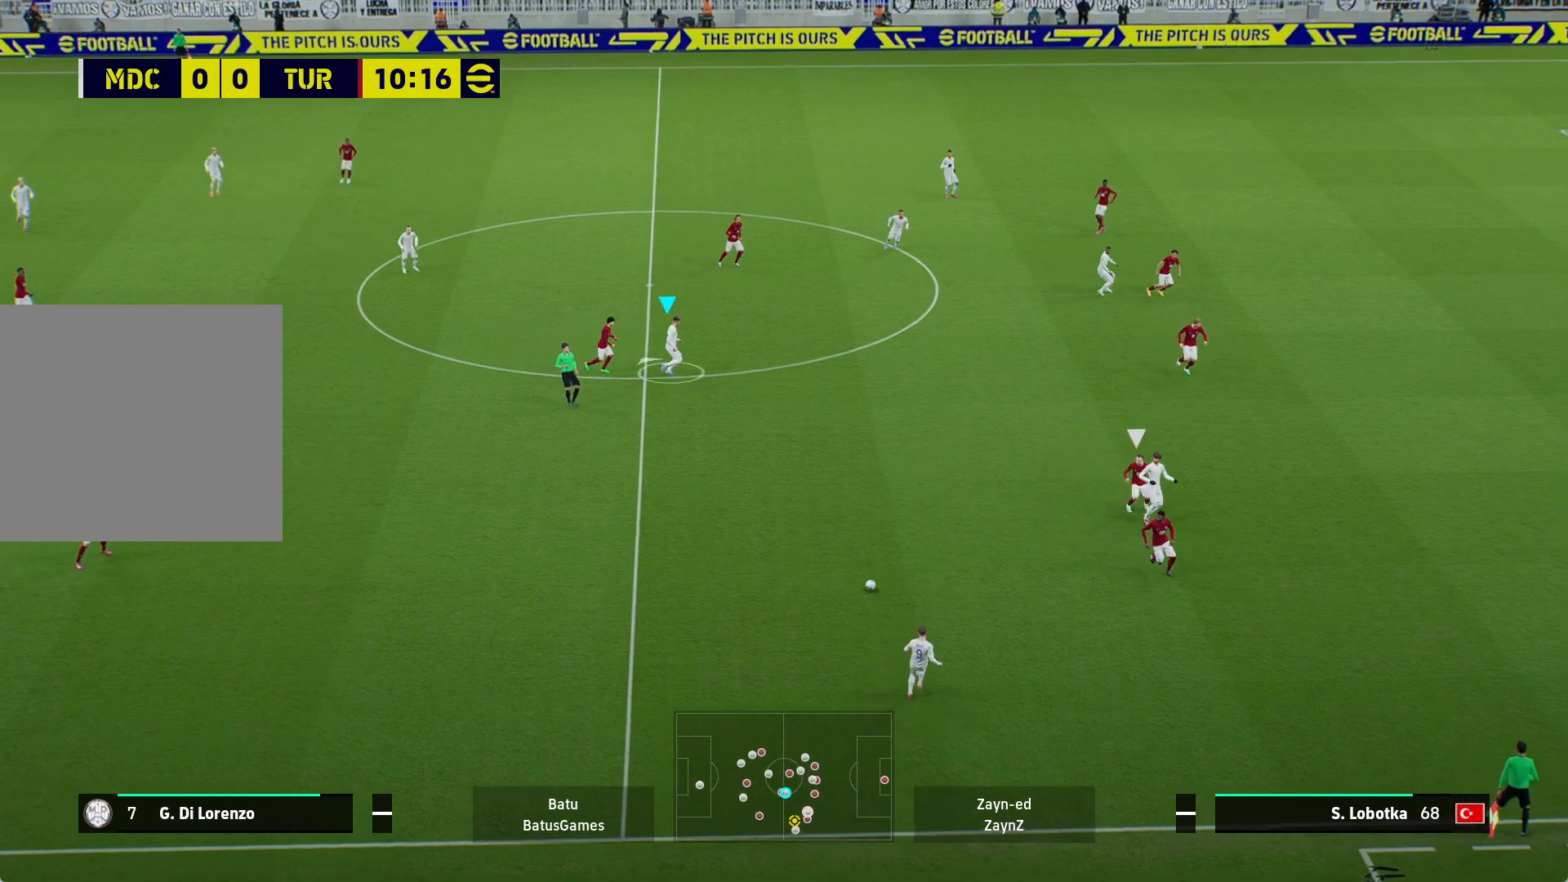
{"buttons": [], "left_stick": "right", "right_stick": "center", "events": [[183, "left_stick", "right"], [300, "A", "down"], [417, "A", "up"]]}
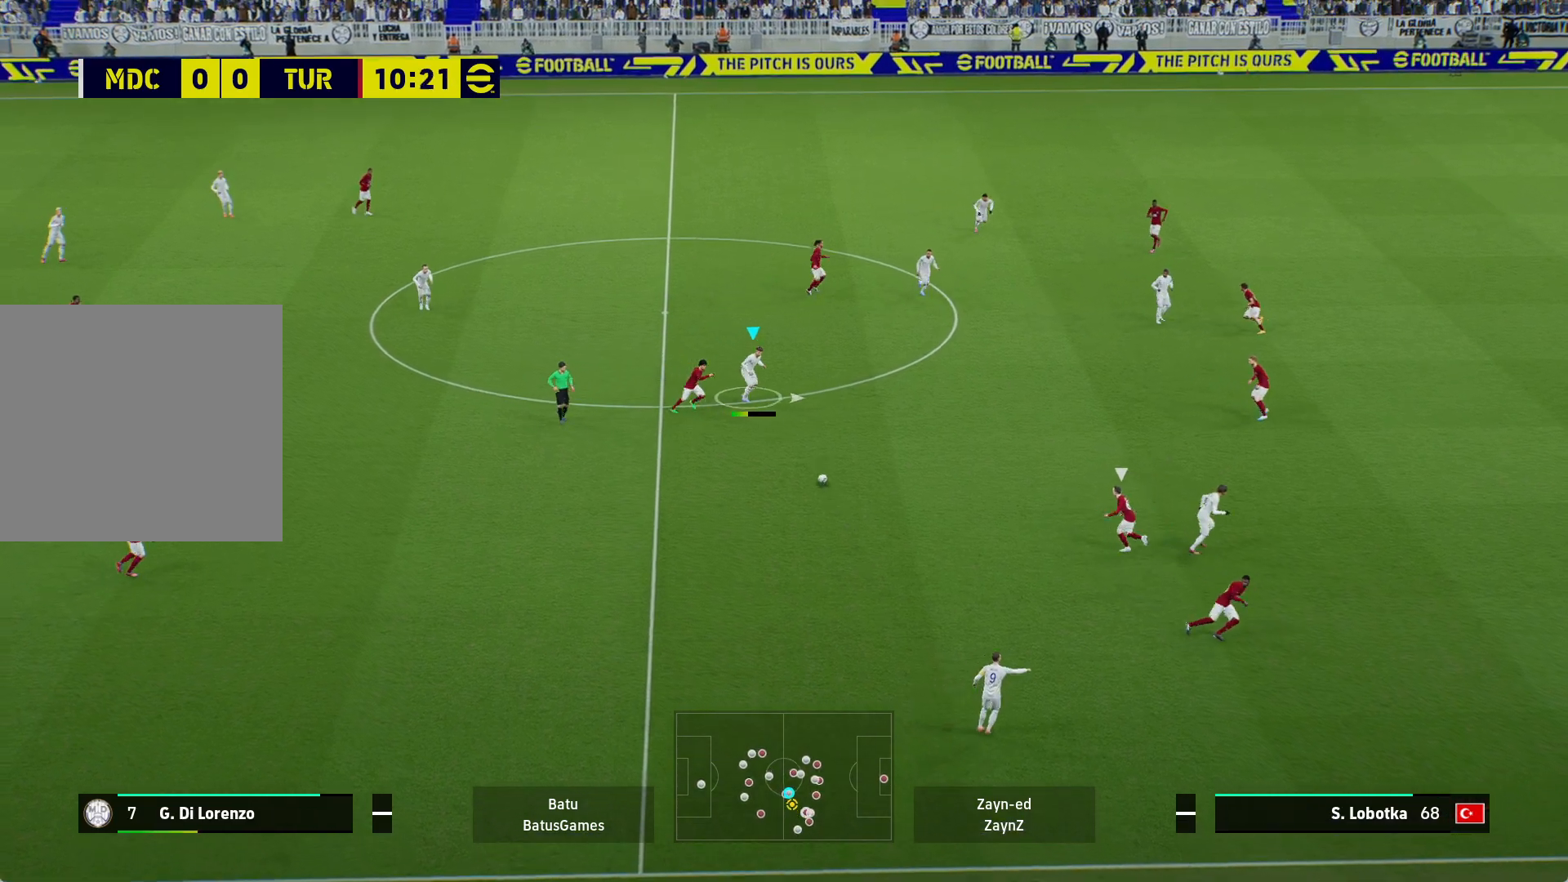
{"buttons": [], "left_stick": "right", "right_stick": "center", "events": []}
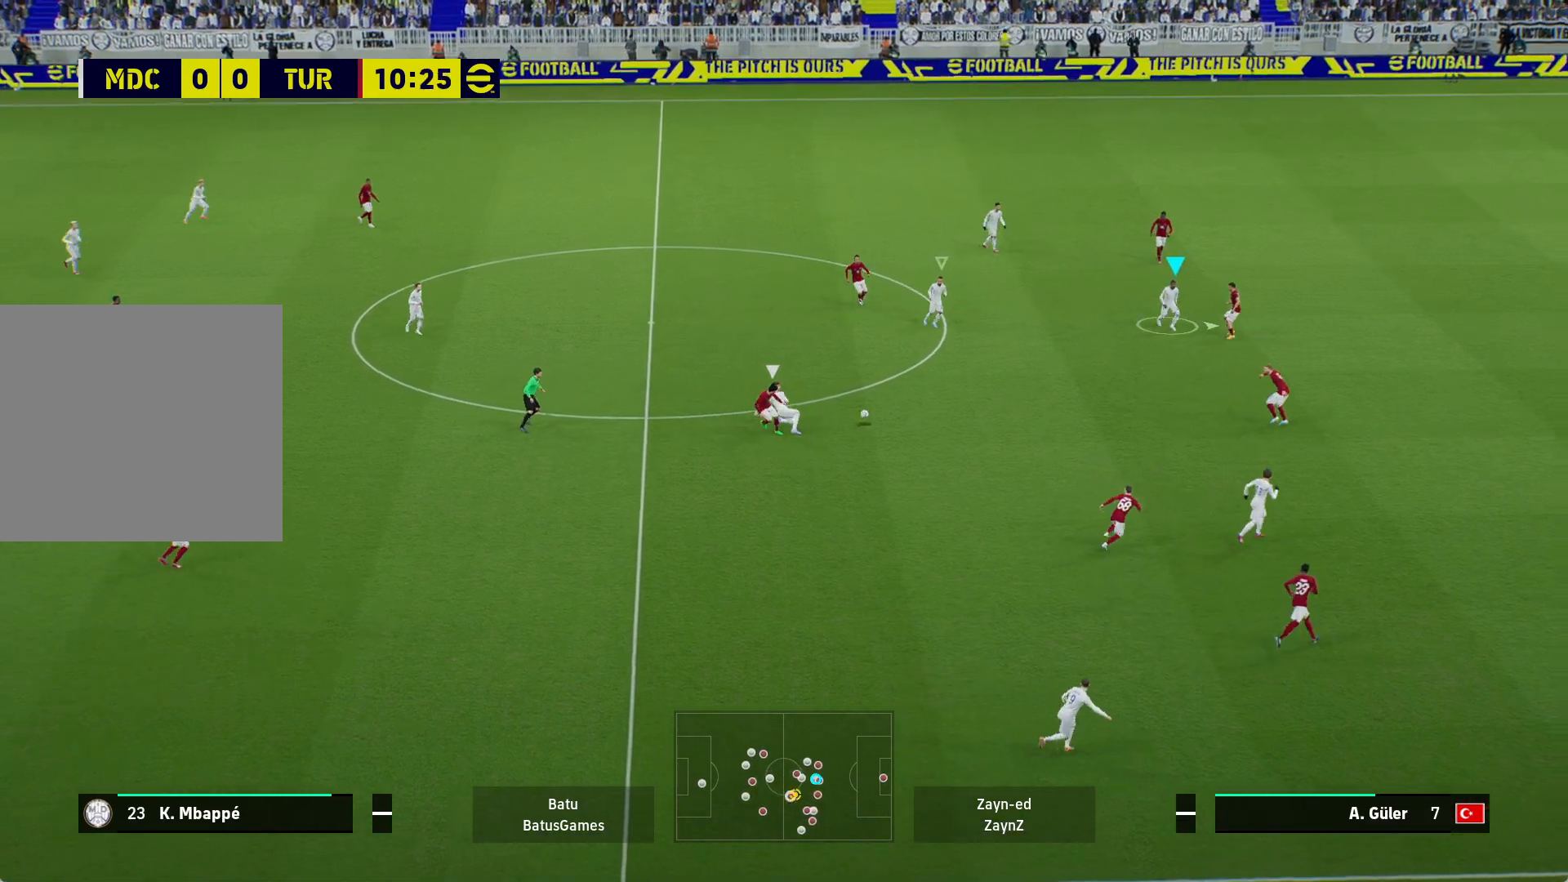
{"buttons": [], "left_stick": "up-left", "right_stick": "center", "events": [[183, "left_stick", "center"], [267, "left_stick", "up-left"], [333, "A", "down"], [433, "A", "up"]]}
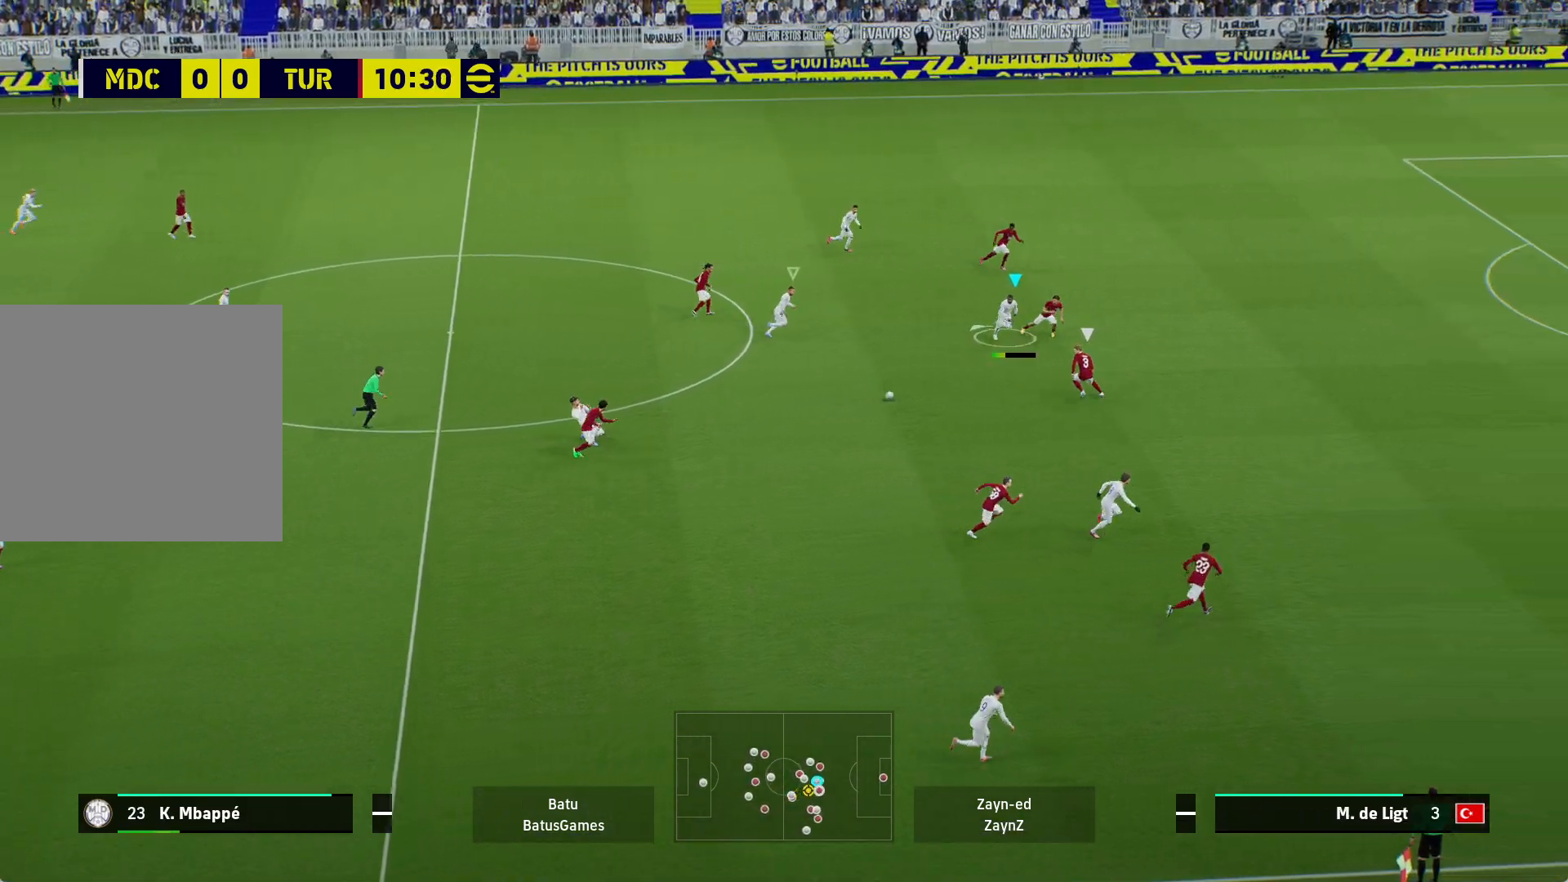
{"buttons": [], "left_stick": "up-left", "right_stick": "center", "events": []}
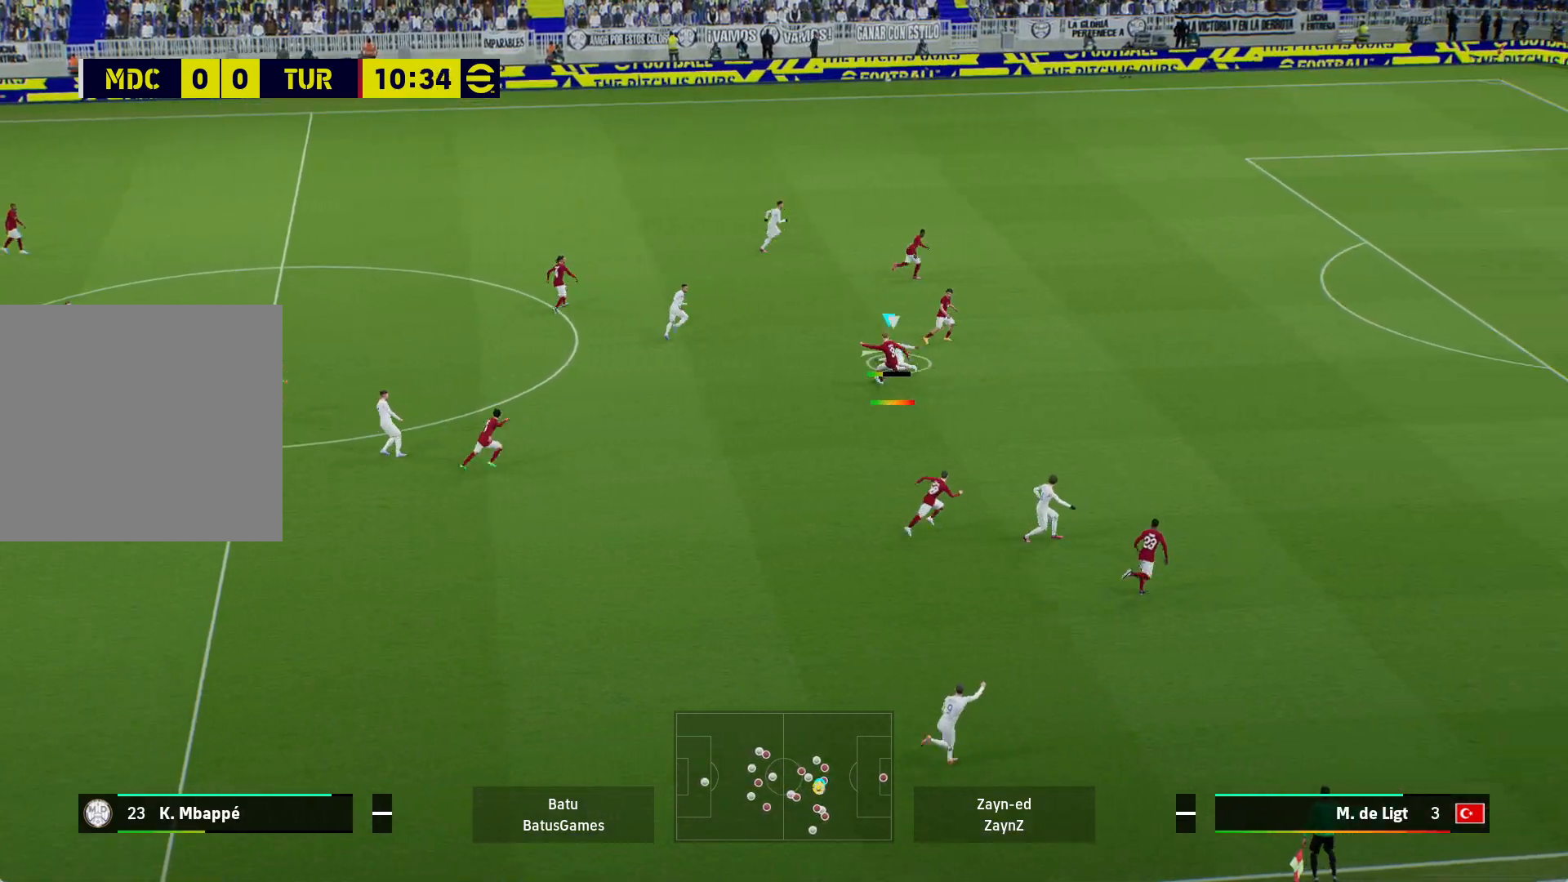
{"buttons": [], "left_stick": "up-right", "right_stick": "center", "events": [[233, "left_stick", "up-right"], [367, "Y", "down"], [433, "Y", "up"]]}
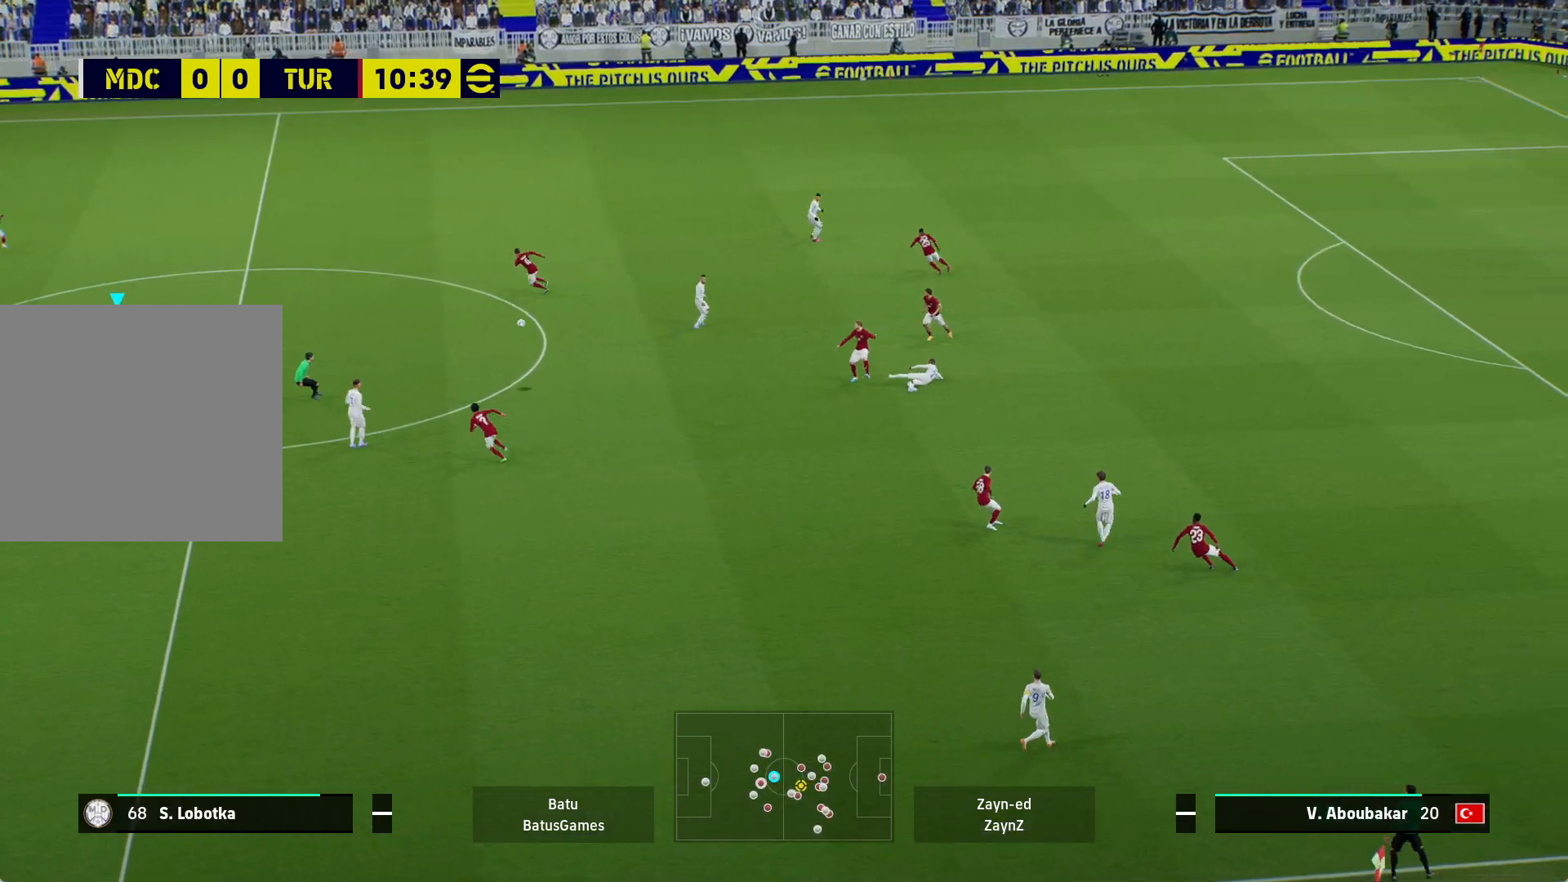
{"buttons": [], "left_stick": "right", "right_stick": "center", "events": [[50, "left_stick", "right"]]}